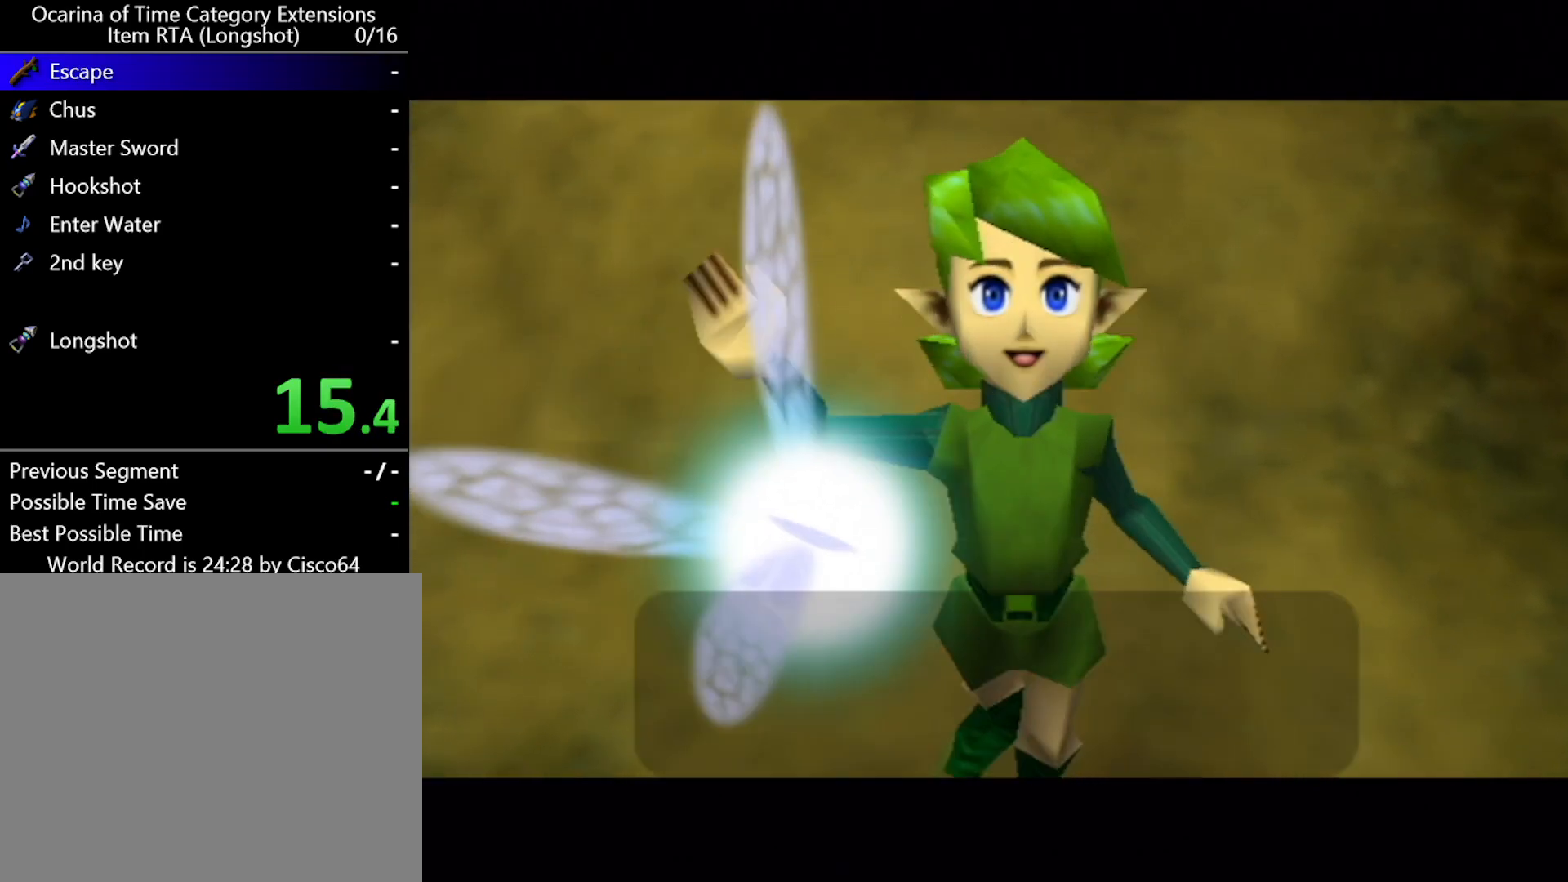
Gameplay with a controller (Nintendo layout); each line is a JSON object with the inputs held at the frame after it. "events" lists button and stick changes between this image and that frame as [ms after this image, input, new state], when the widget could be followed in between. Not read: L2 L3 R2 R3 right_stick.
{"buttons": ["B"], "left_stick": "center", "events": [[183, "A", "down"], [200, "A", "up"], [200, "B", "down"], [233, "B", "up"], [267, "A", "down"], [333, "A", "up"], [333, "B", "down"], [400, "A", "down"], [400, "B", "up"], [450, "A", "up"], [483, "B", "down"]]}
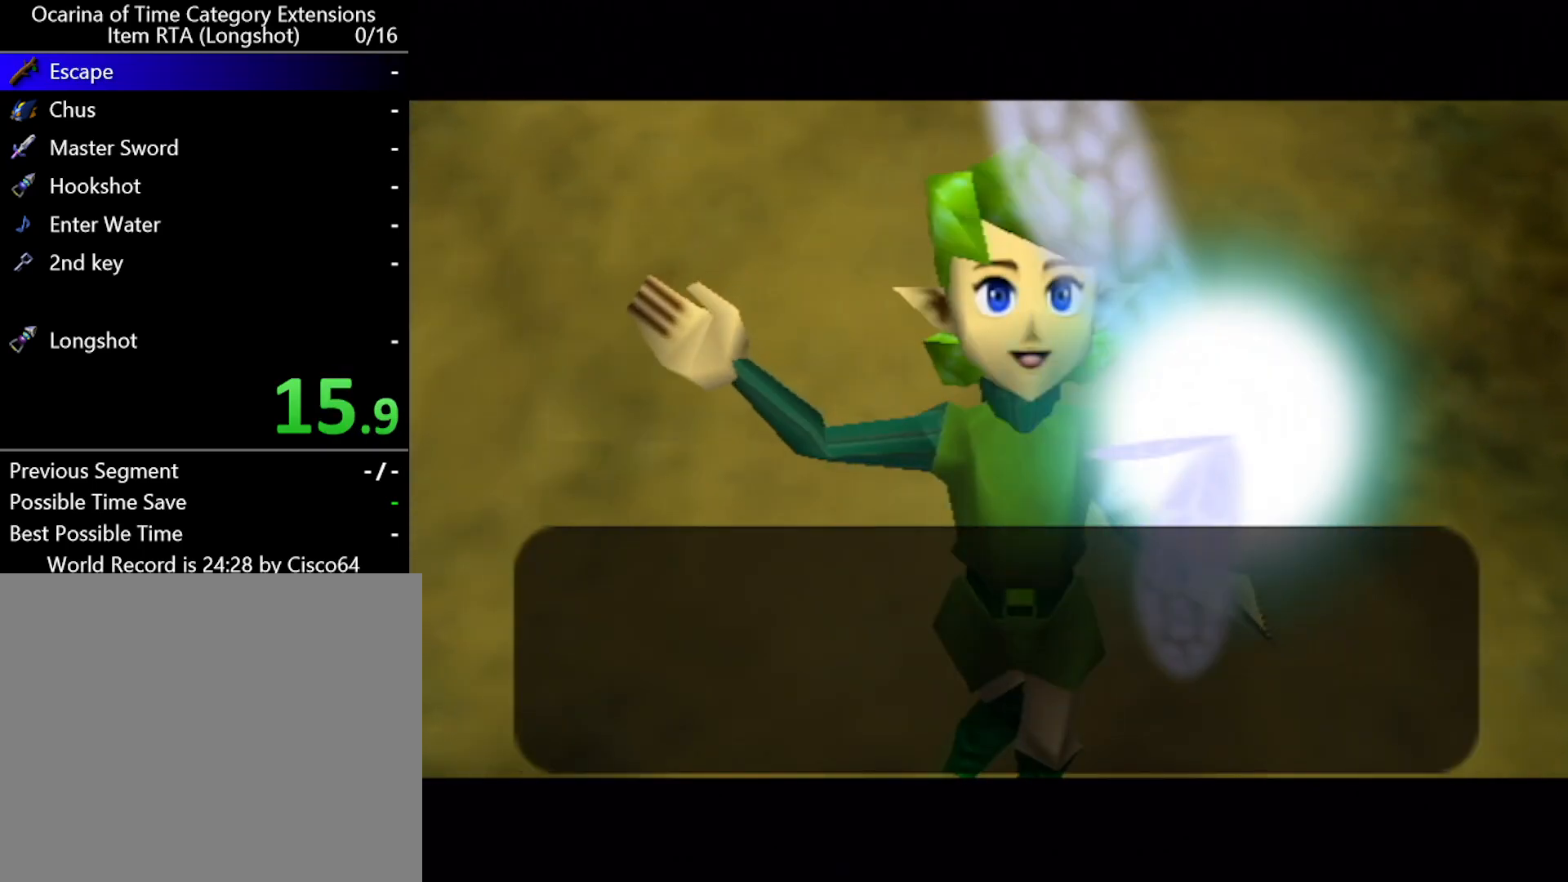
{"buttons": ["A"], "left_stick": "center", "events": [[17, "A", "down"], [17, "B", "up"], [83, "A", "up"], [117, "B", "down"], [150, "A", "down"], [150, "B", "up"], [200, "A", "up"], [200, "B", "down"], [233, "A", "down"], [267, "B", "up"]]}
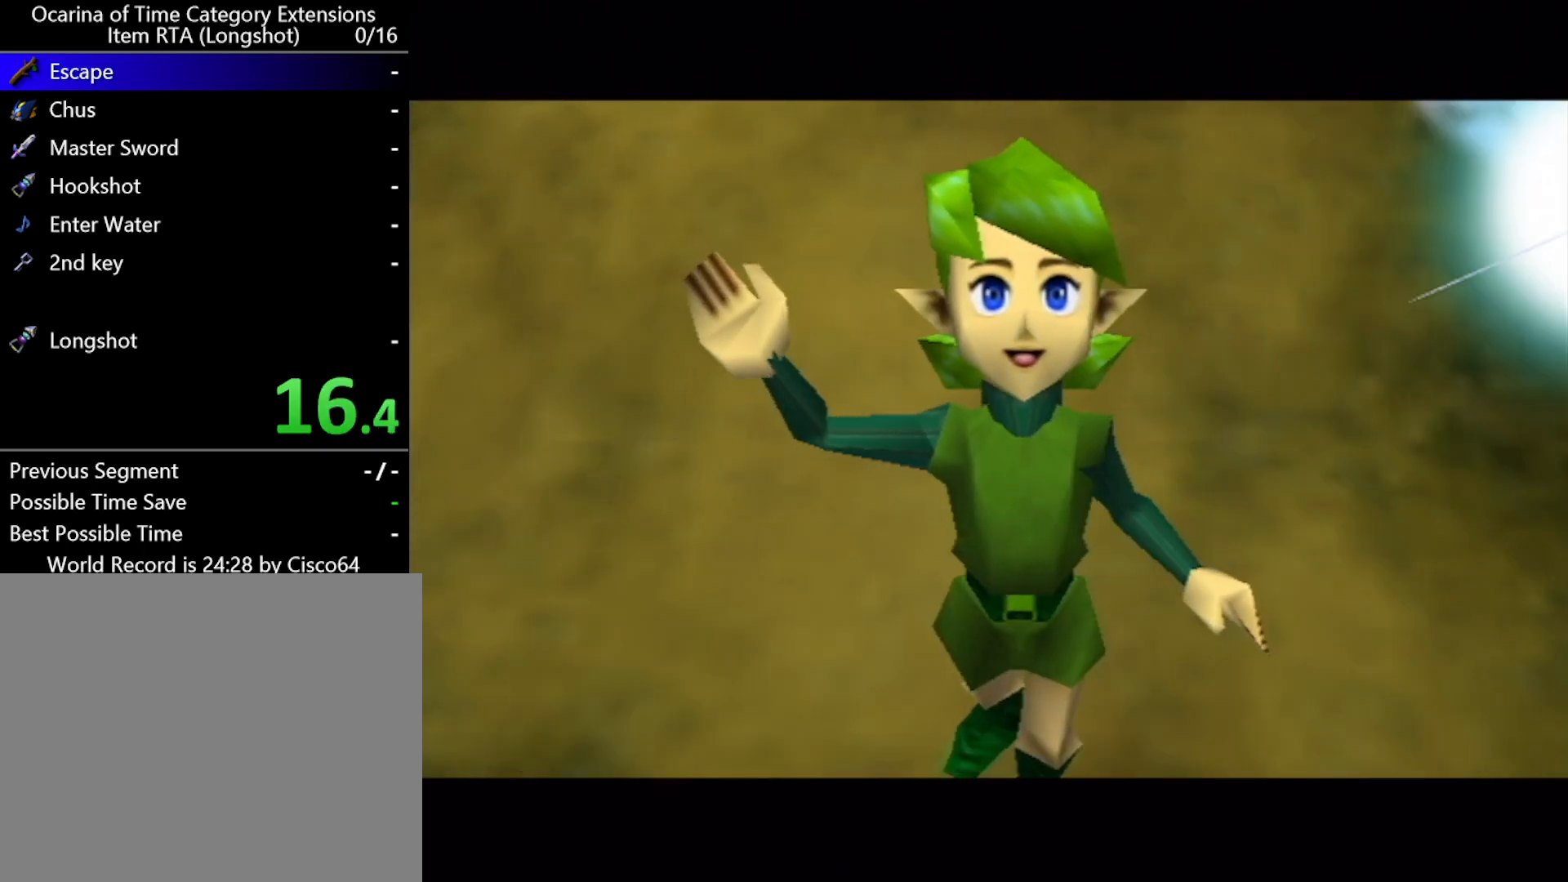
{"buttons": [], "left_stick": "center", "events": [[100, "A", "up"]]}
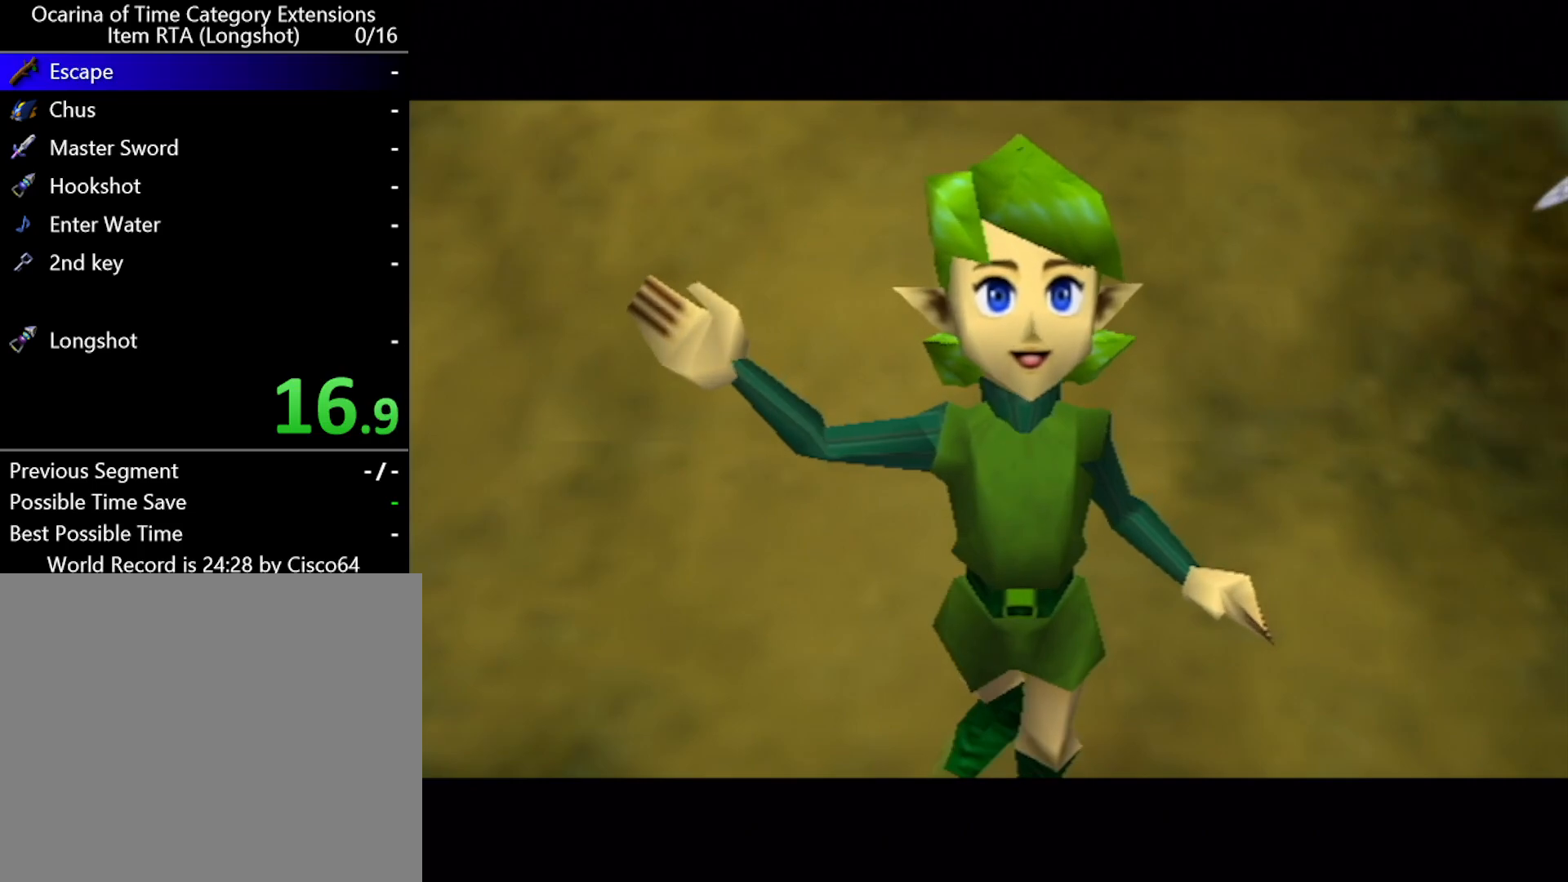
{"buttons": ["L1"], "left_stick": "center", "events": [[233, "left_stick", "up-right"], [367, "L1", "down"], [367, "left_stick", "center"]]}
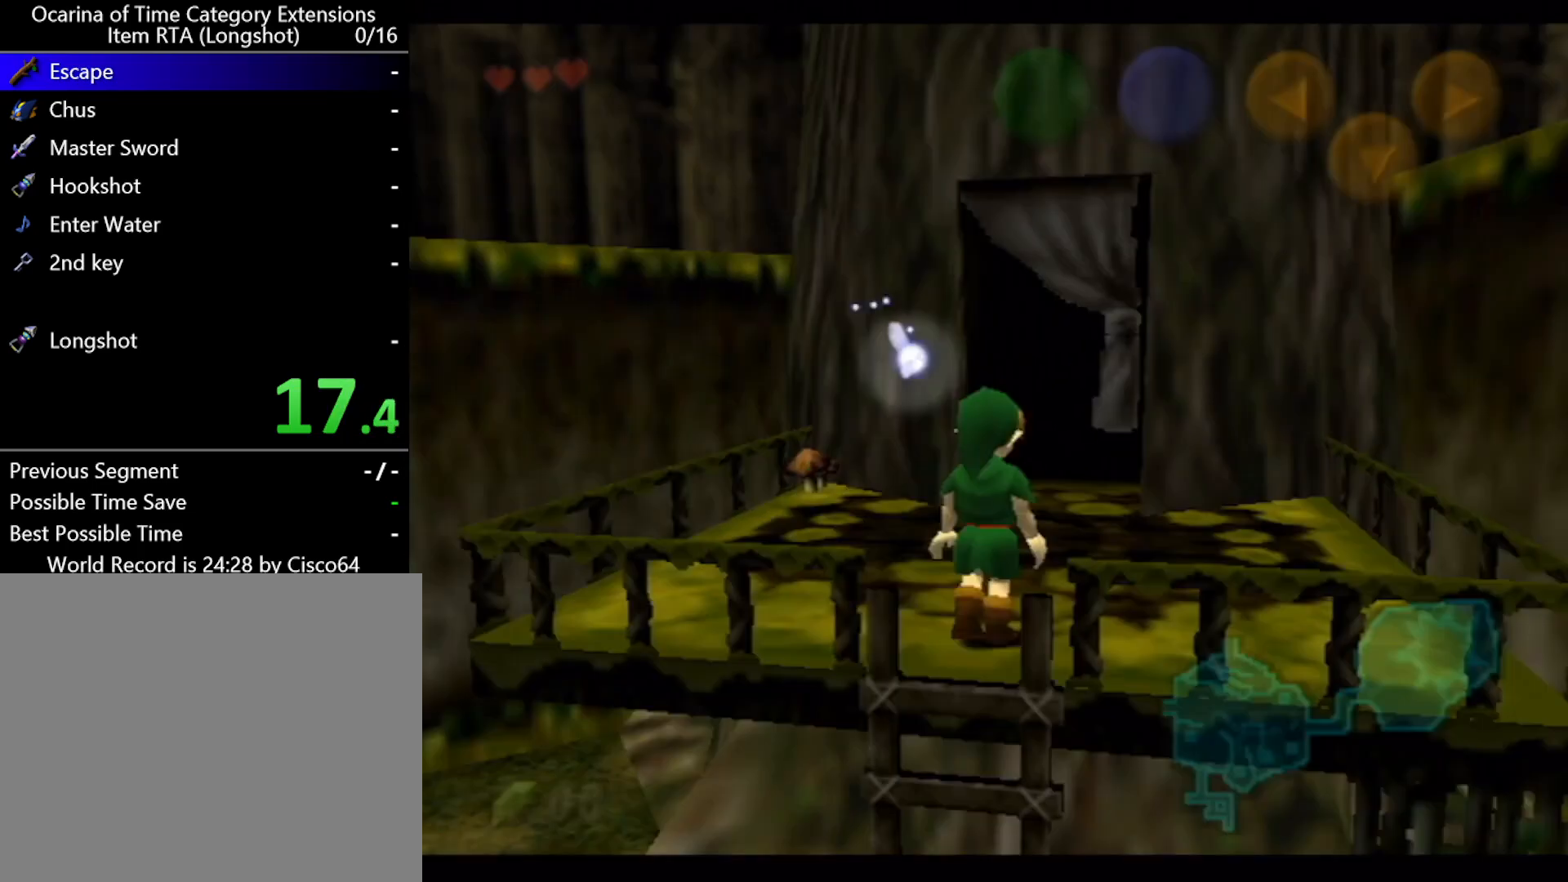
{"buttons": ["L1"], "left_stick": "down", "events": [[17, "left_stick", "down"], [50, "A", "down"], [200, "A", "up"]]}
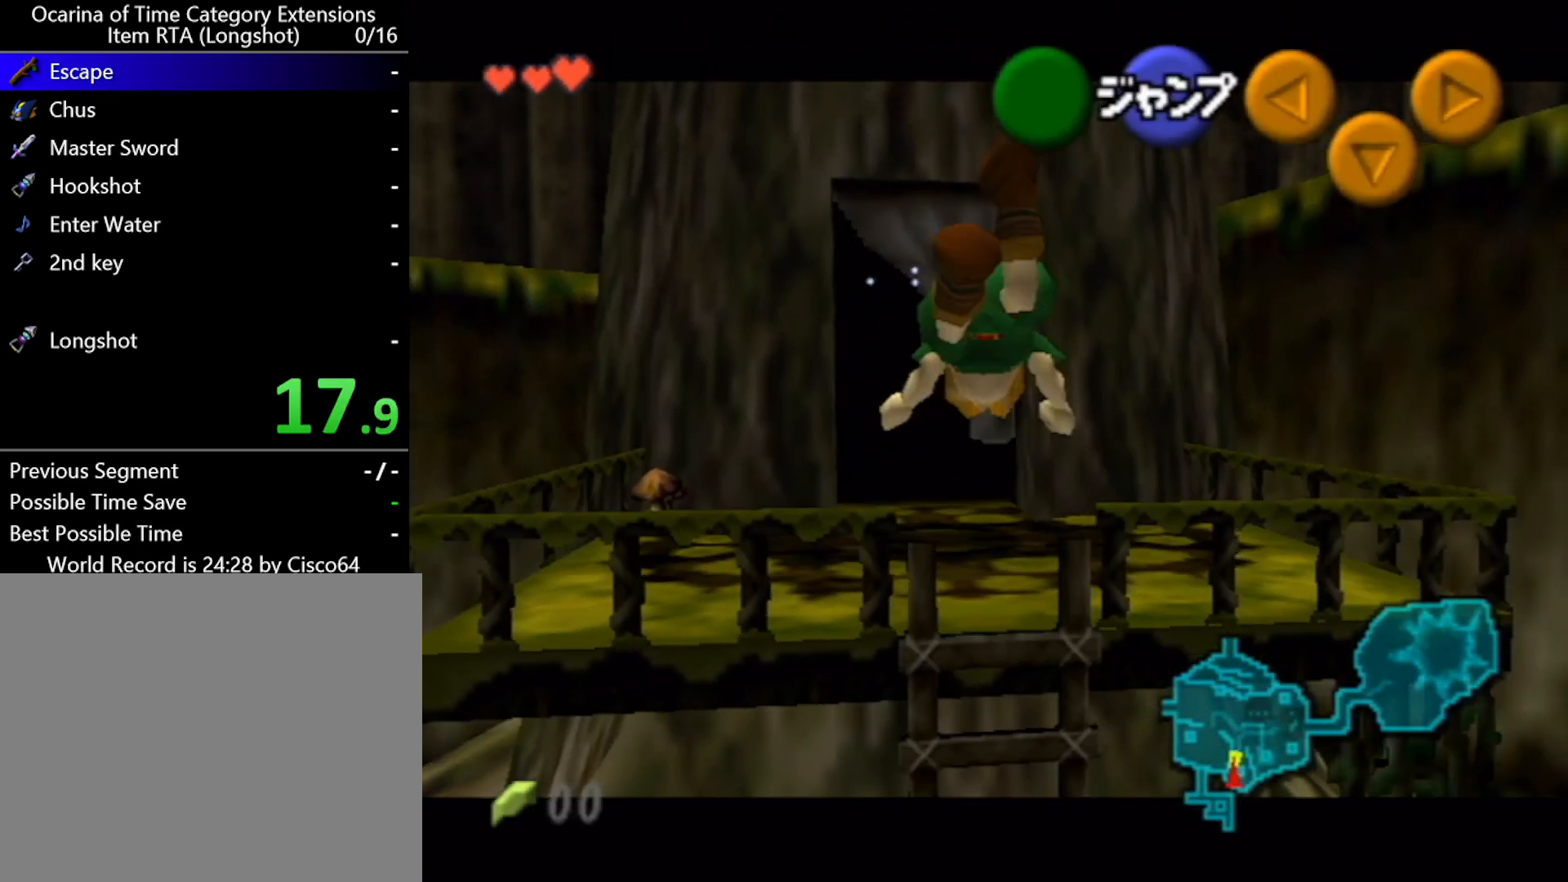
{"buttons": ["L1"], "left_stick": "down", "events": []}
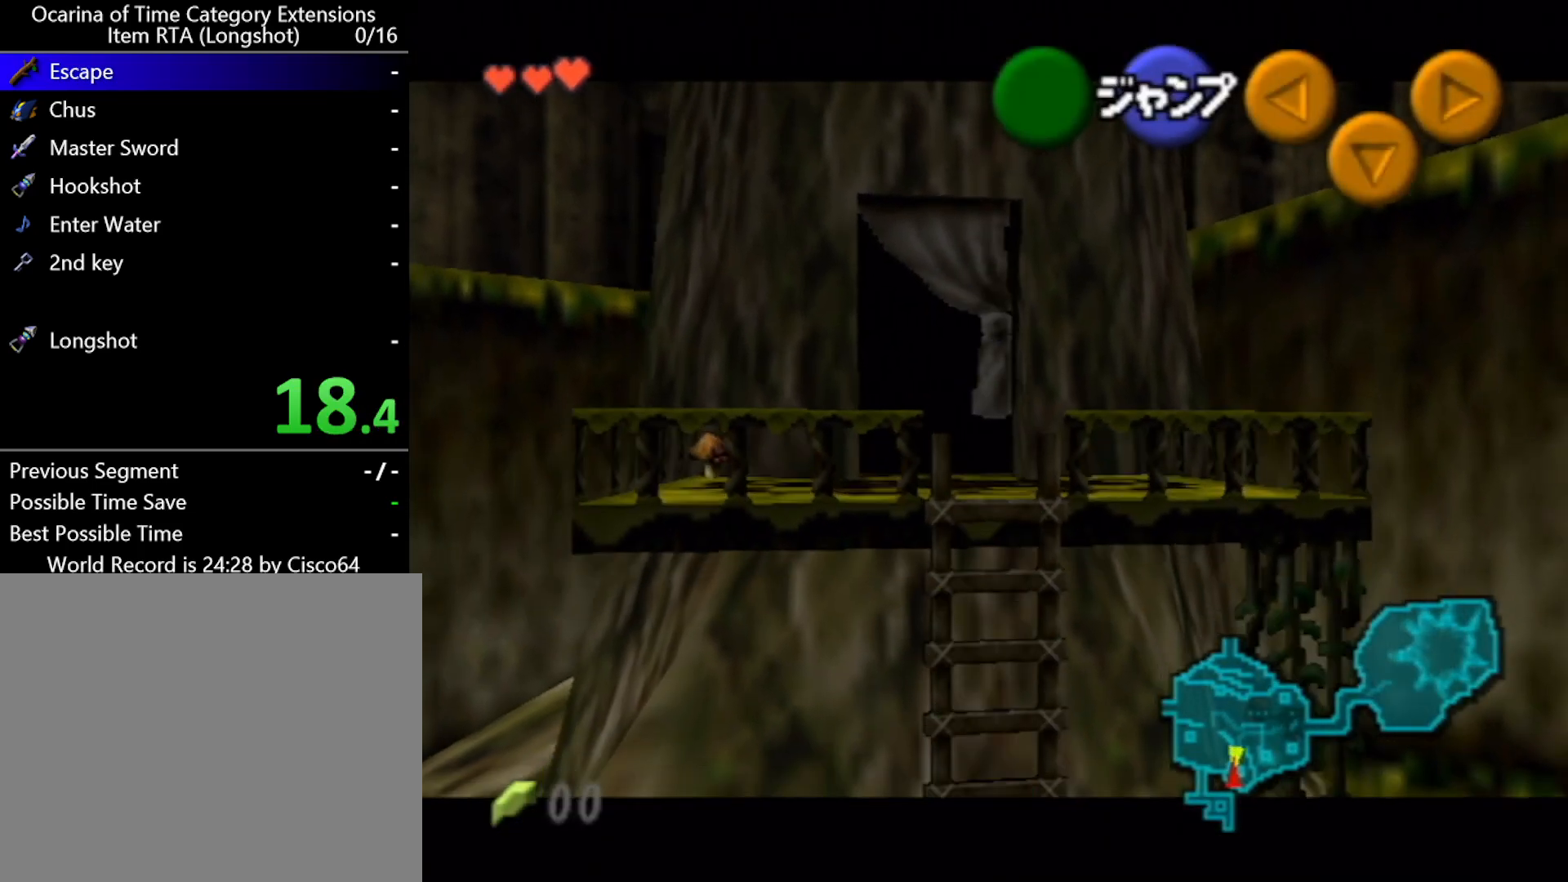
{"buttons": ["L1"], "left_stick": "down", "events": []}
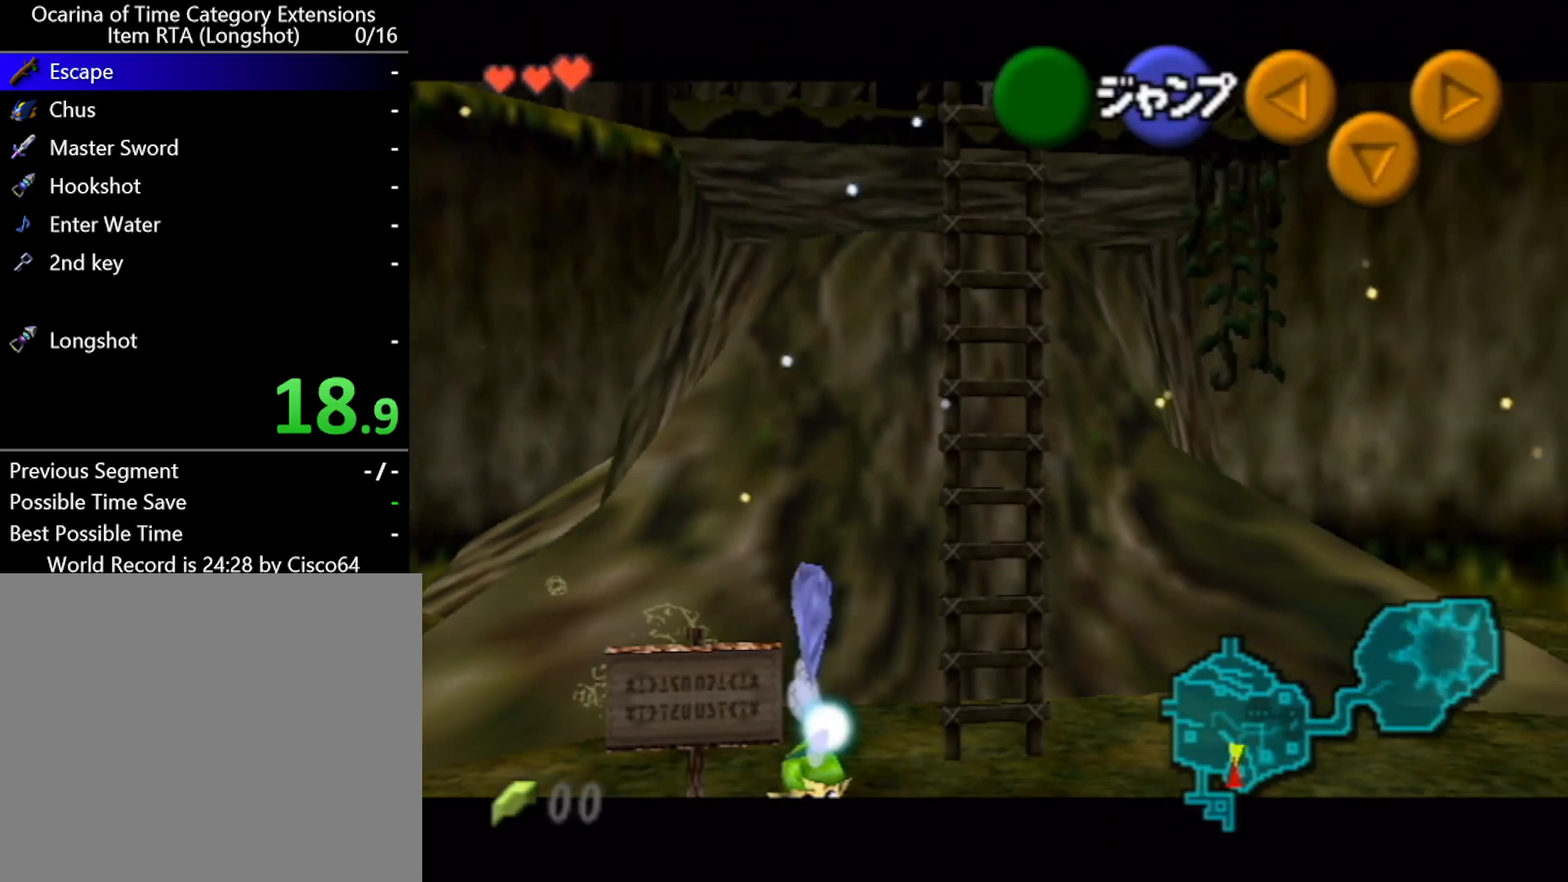
{"buttons": ["L1"], "left_stick": "down", "events": []}
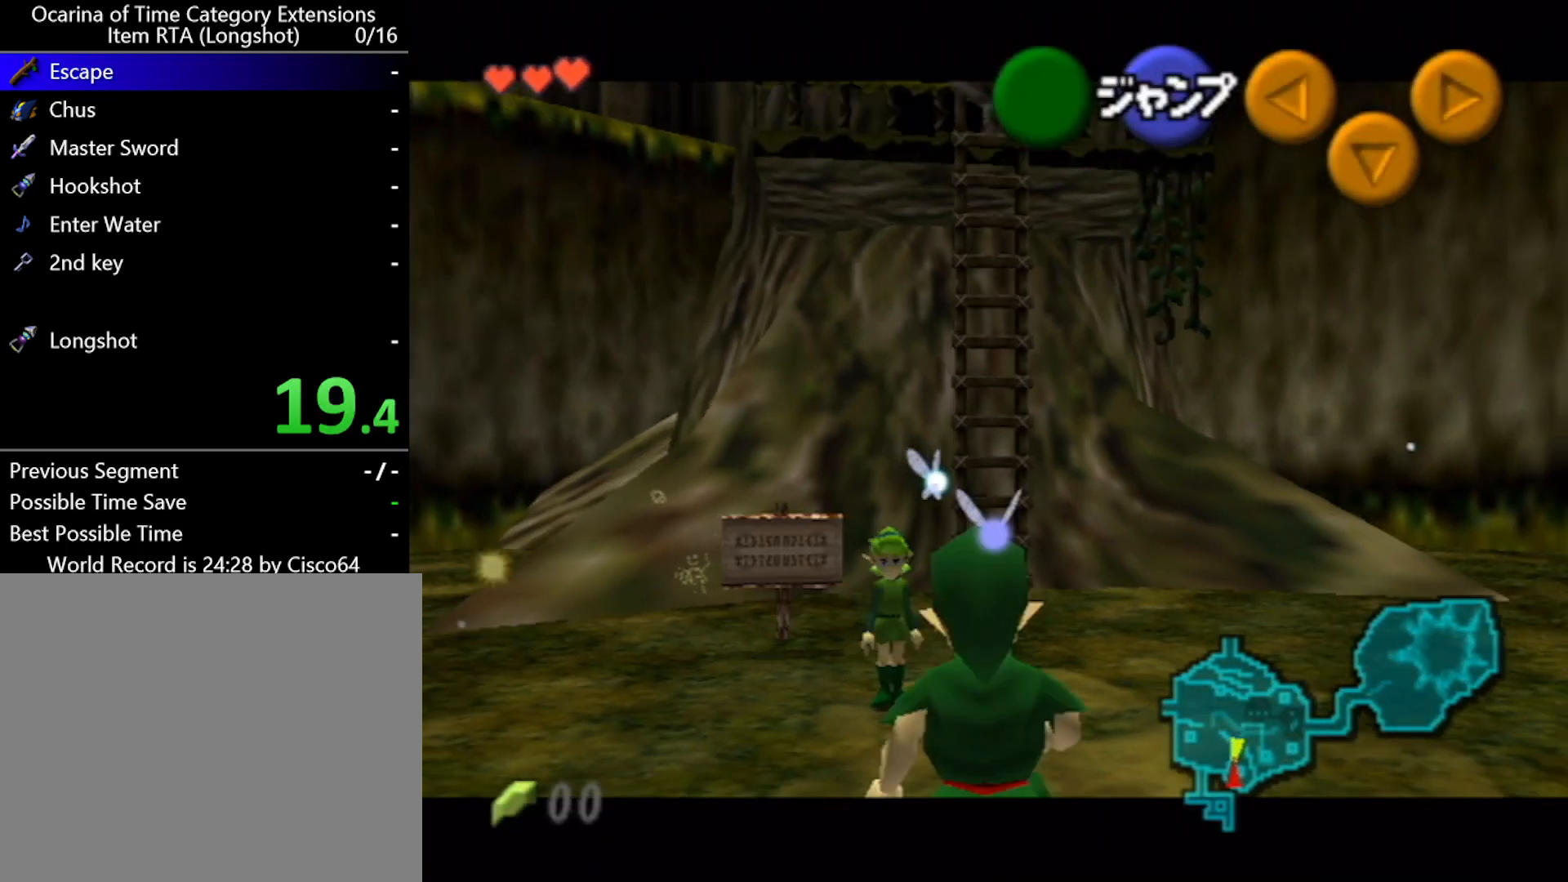
{"buttons": ["L1"], "left_stick": "down", "events": []}
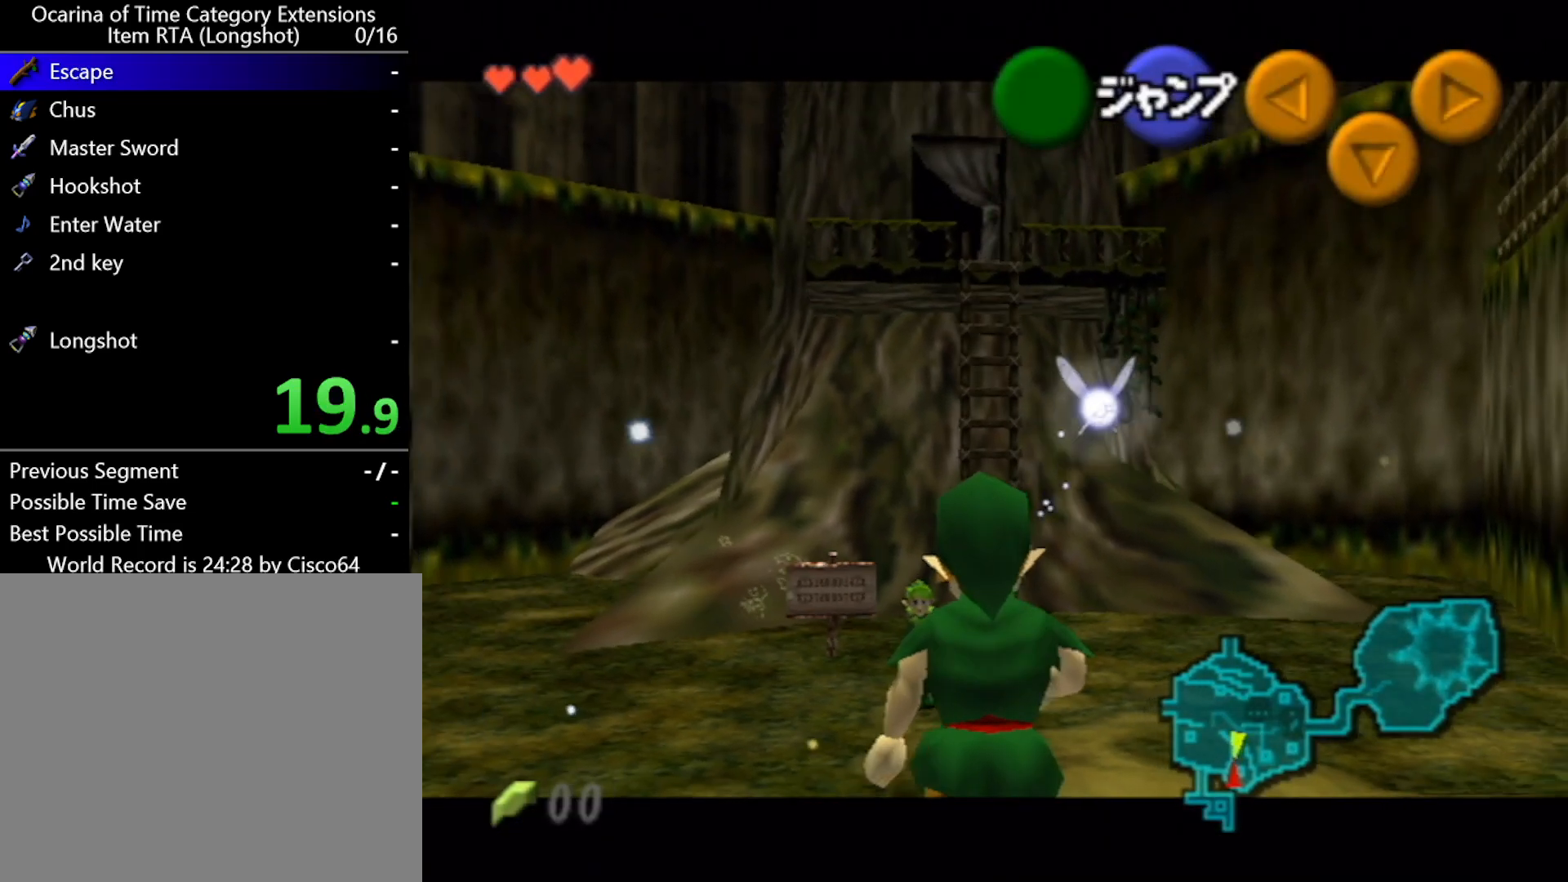
{"buttons": ["L1"], "left_stick": "down", "events": []}
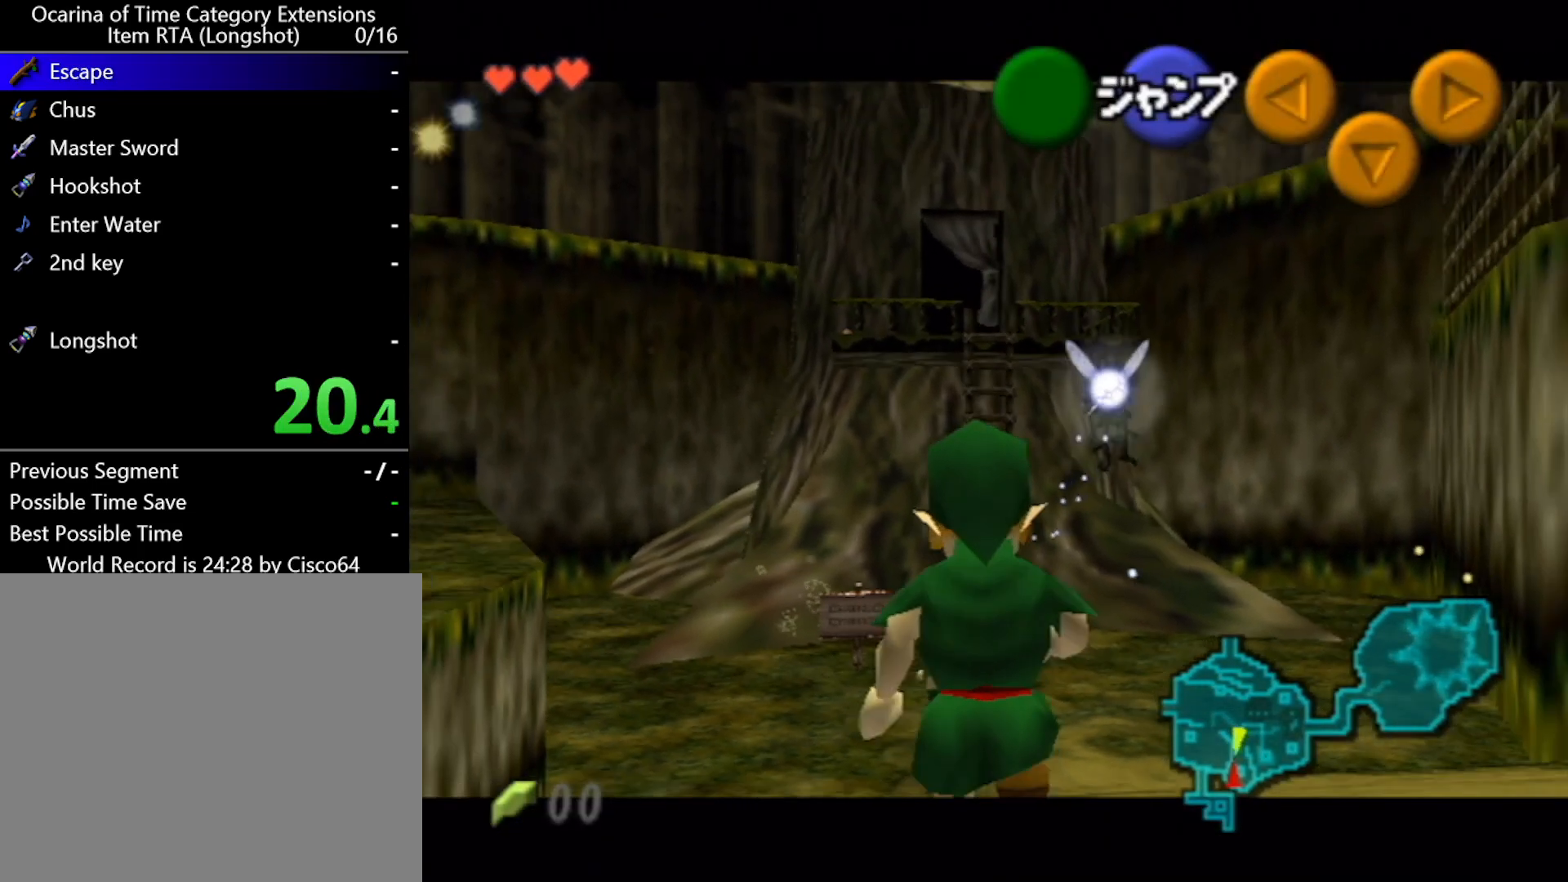
{"buttons": ["L1"], "left_stick": "down", "events": []}
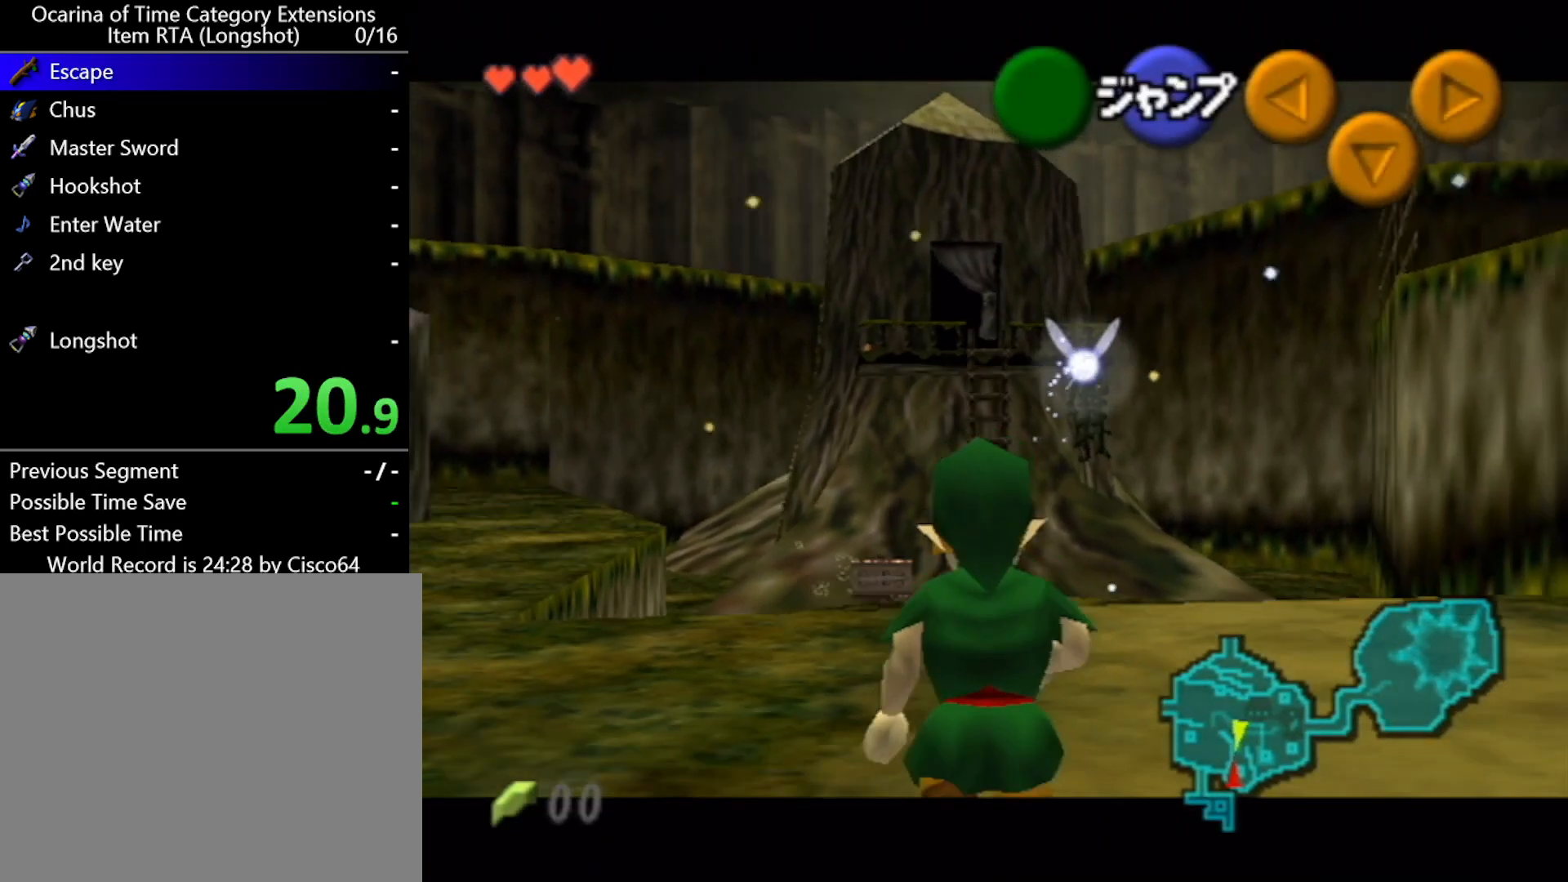
{"buttons": ["L1"], "left_stick": "down", "events": []}
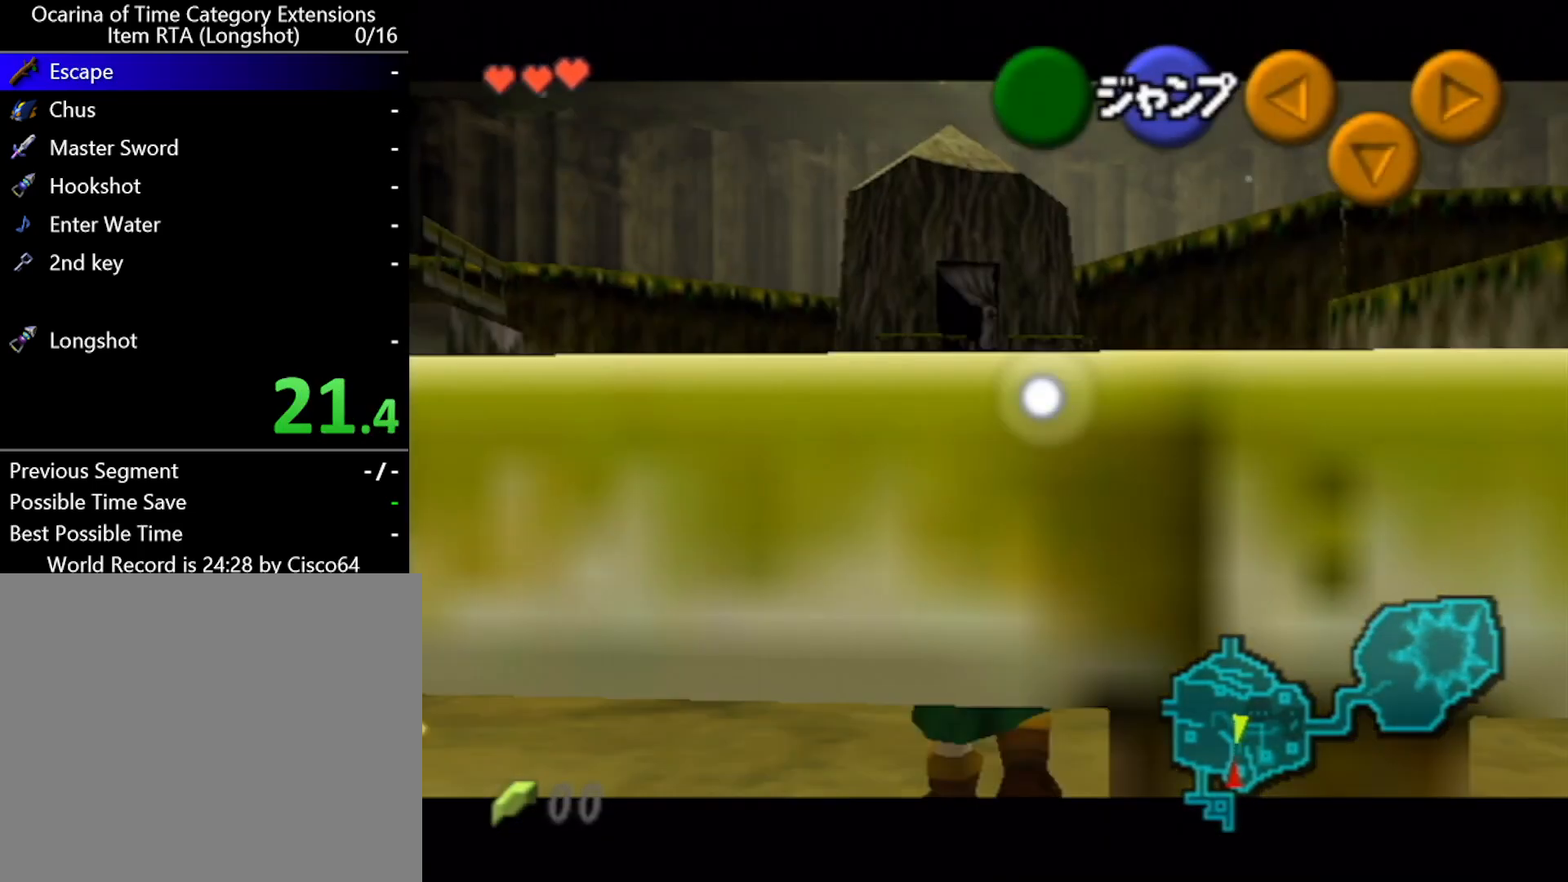
{"buttons": ["L1"], "left_stick": "down", "events": [[117, "A", "down"], [233, "A", "up"]]}
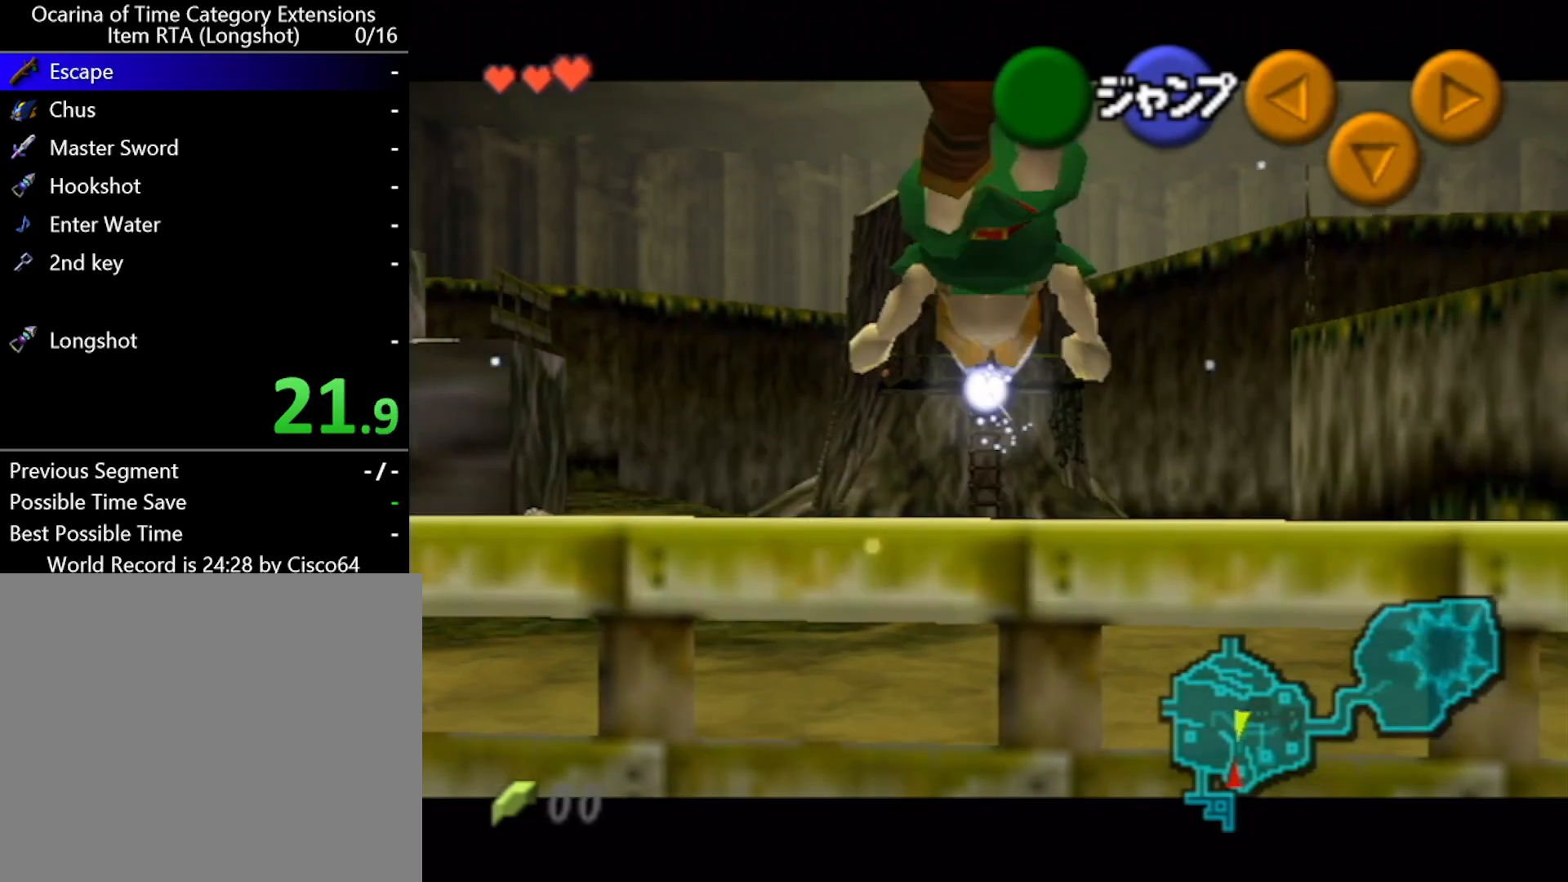
{"buttons": [], "left_stick": "down", "events": [[233, "L1", "up"]]}
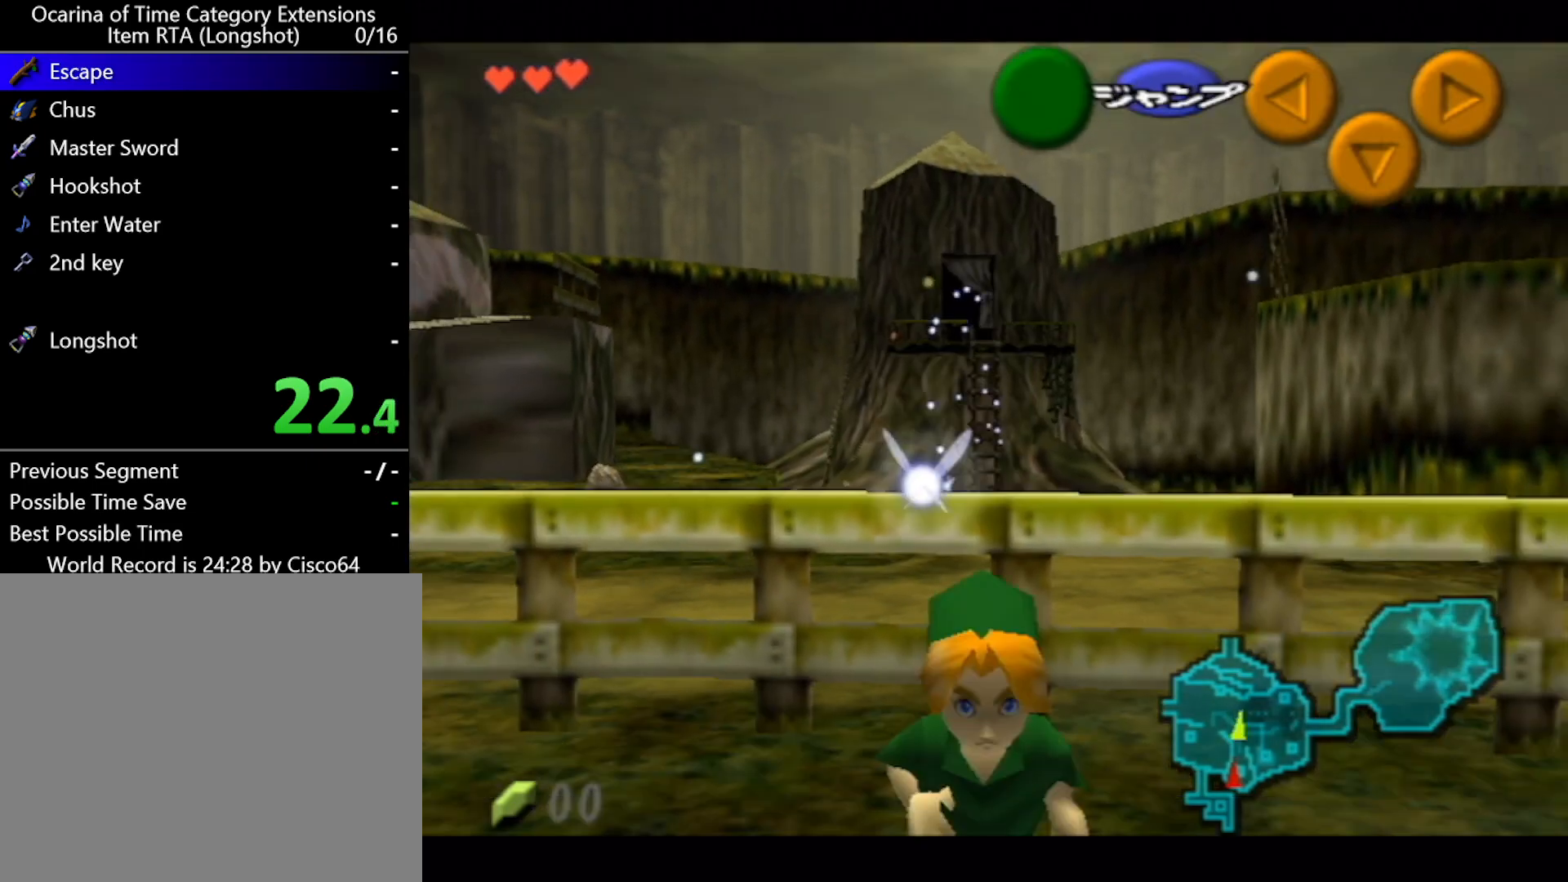
{"buttons": ["L1"], "left_stick": "up", "events": [[233, "A", "down"], [333, "L1", "down"], [383, "A", "up"], [450, "left_stick", "up"]]}
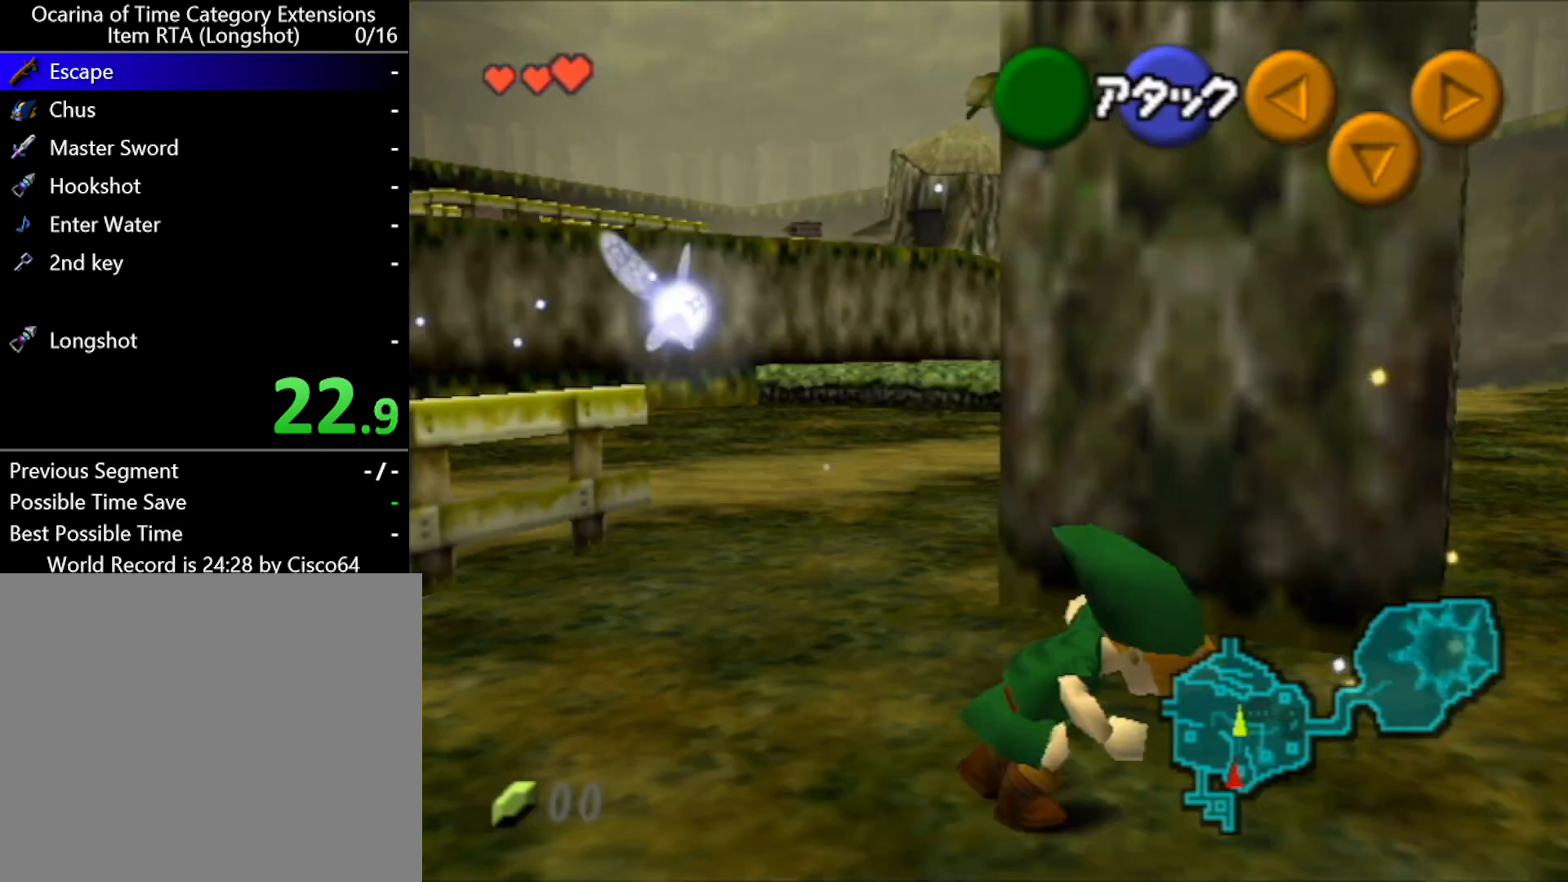
{"buttons": [], "left_stick": "up", "events": [[17, "L1", "up"]]}
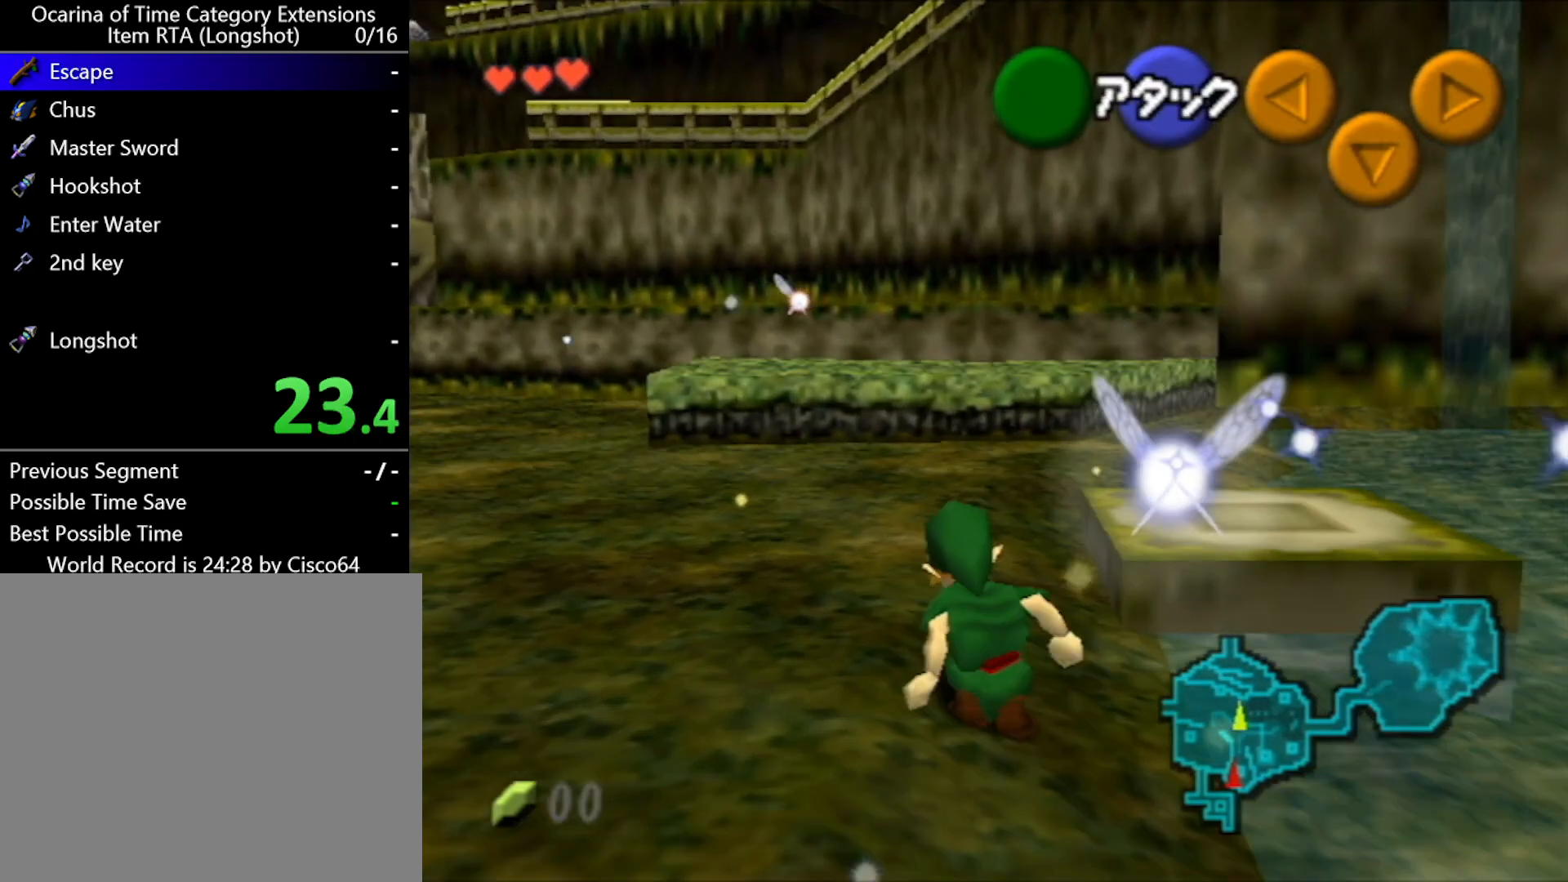
{"buttons": [], "left_stick": "right", "events": [[233, "left_stick", "up-right"], [450, "left_stick", "right"]]}
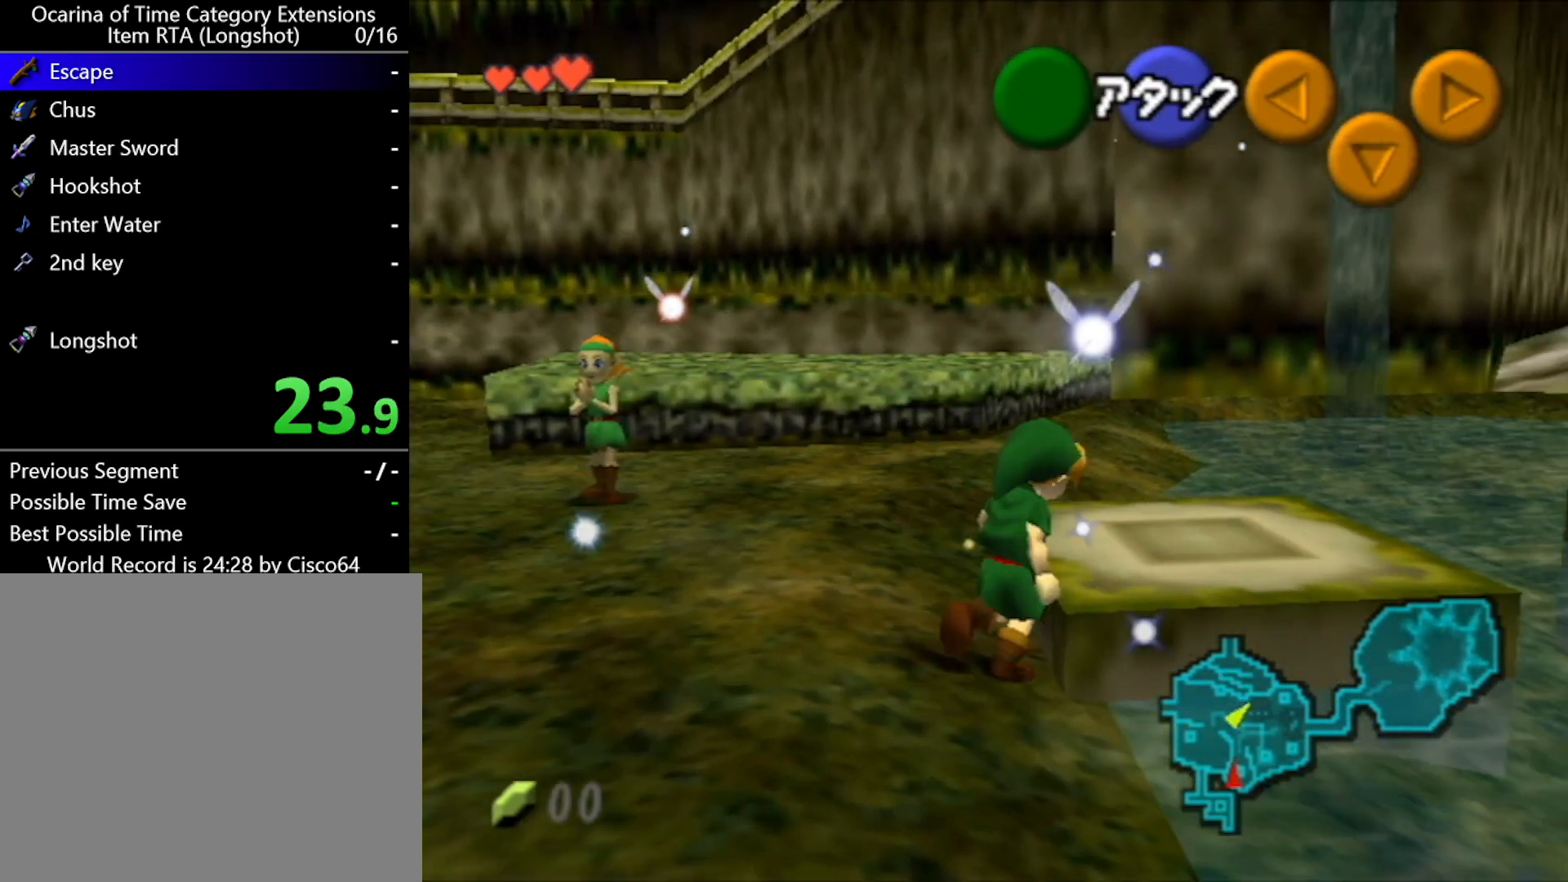
{"buttons": [], "left_stick": "up-right", "events": [[150, "A", "down"], [300, "A", "up"], [433, "left_stick", "up-right"]]}
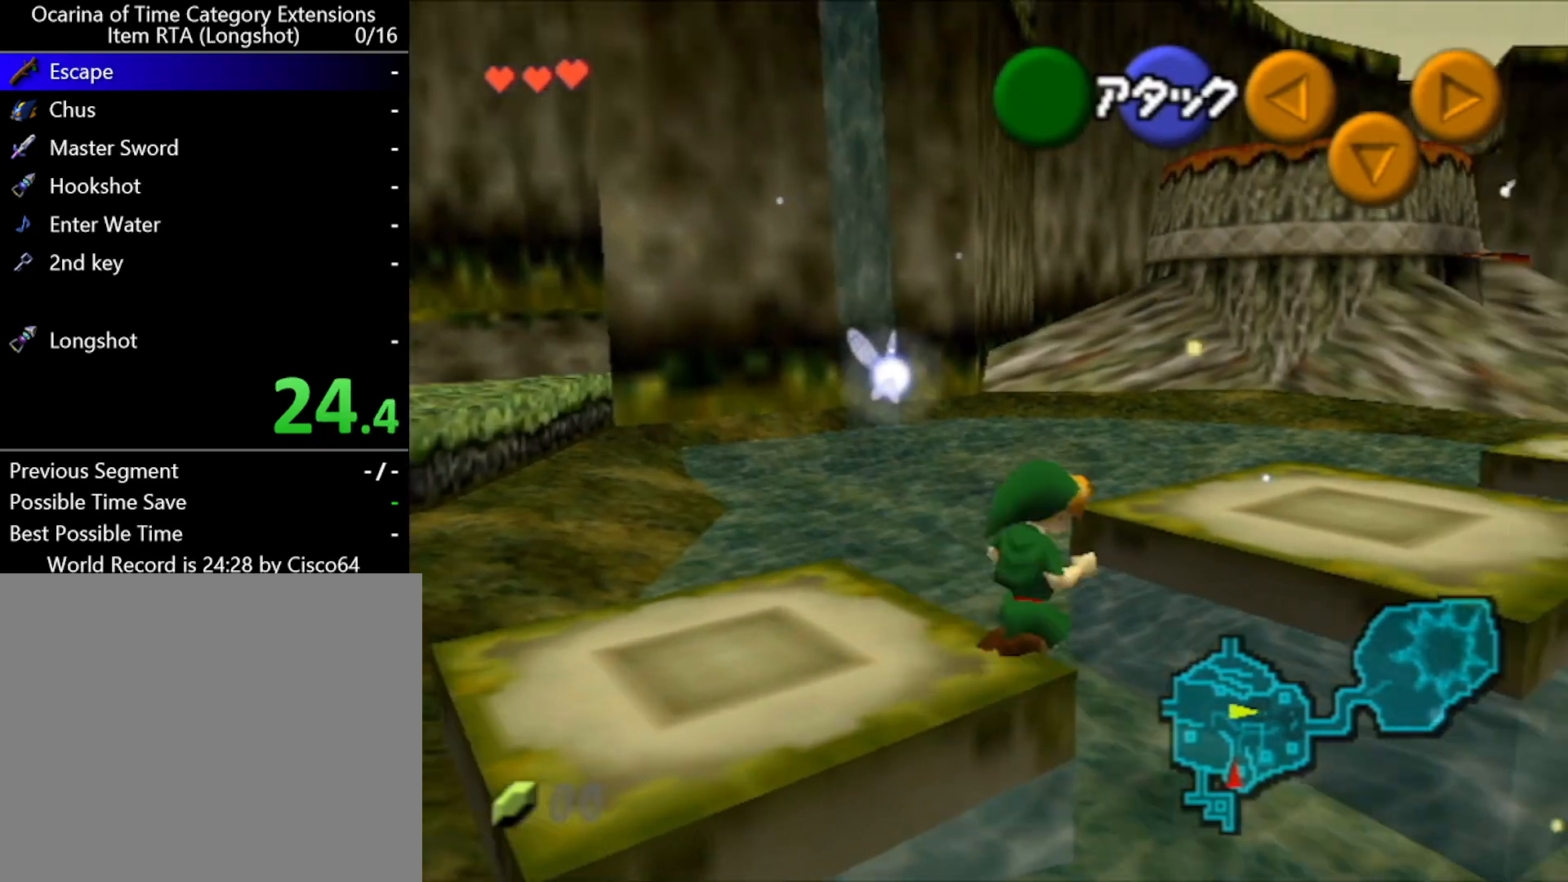
{"buttons": [], "left_stick": "up-right", "events": []}
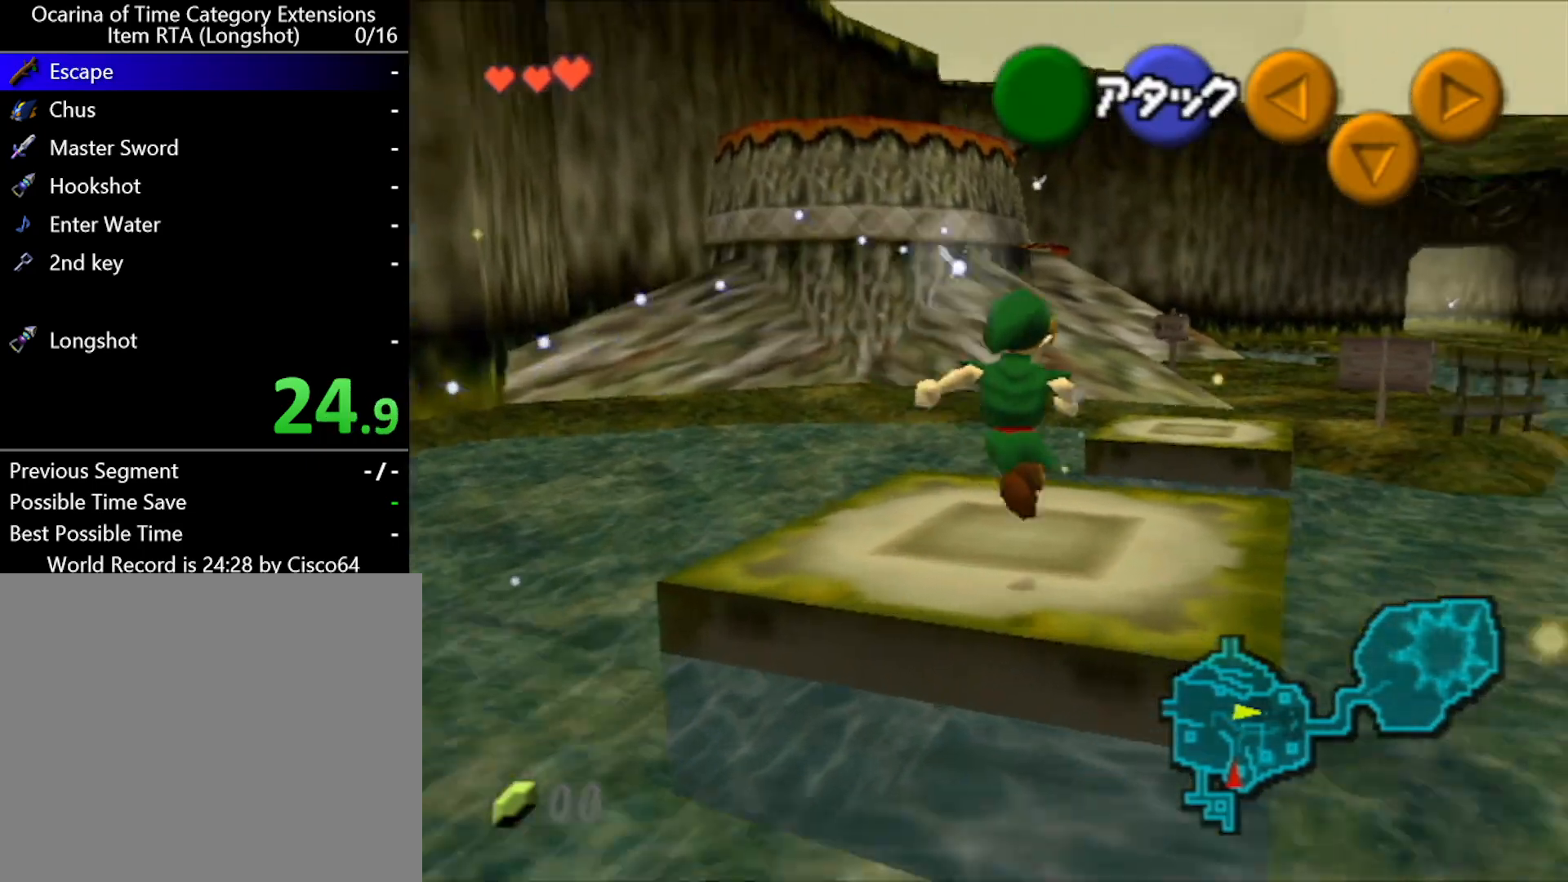
{"buttons": [], "left_stick": "up", "events": [[150, "left_stick", "up"], [333, "A", "down"], [450, "A", "up"]]}
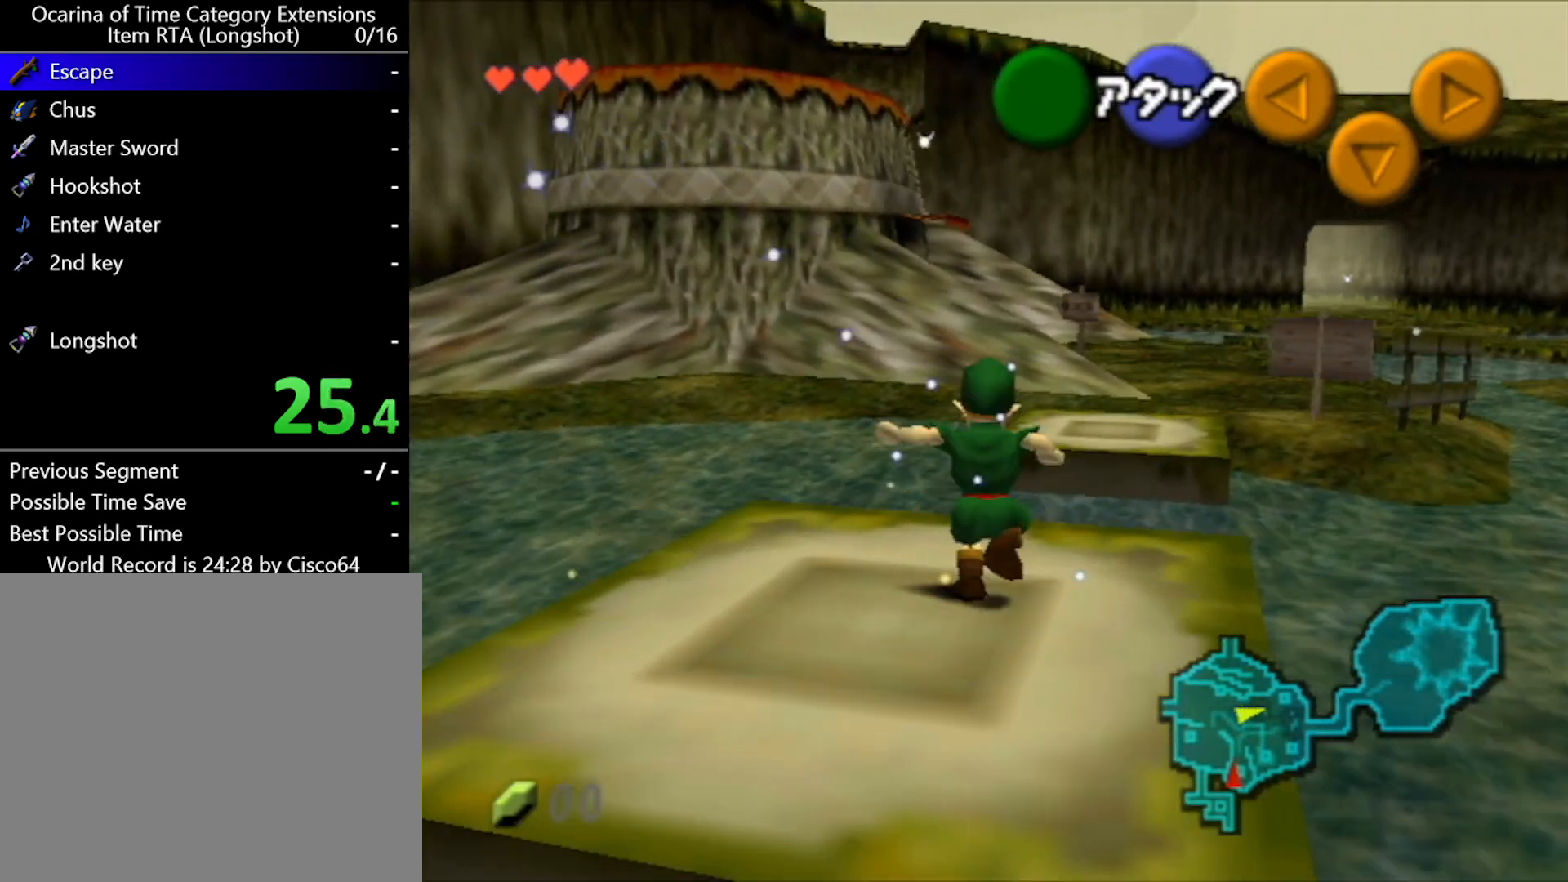
{"buttons": [], "left_stick": "up", "events": []}
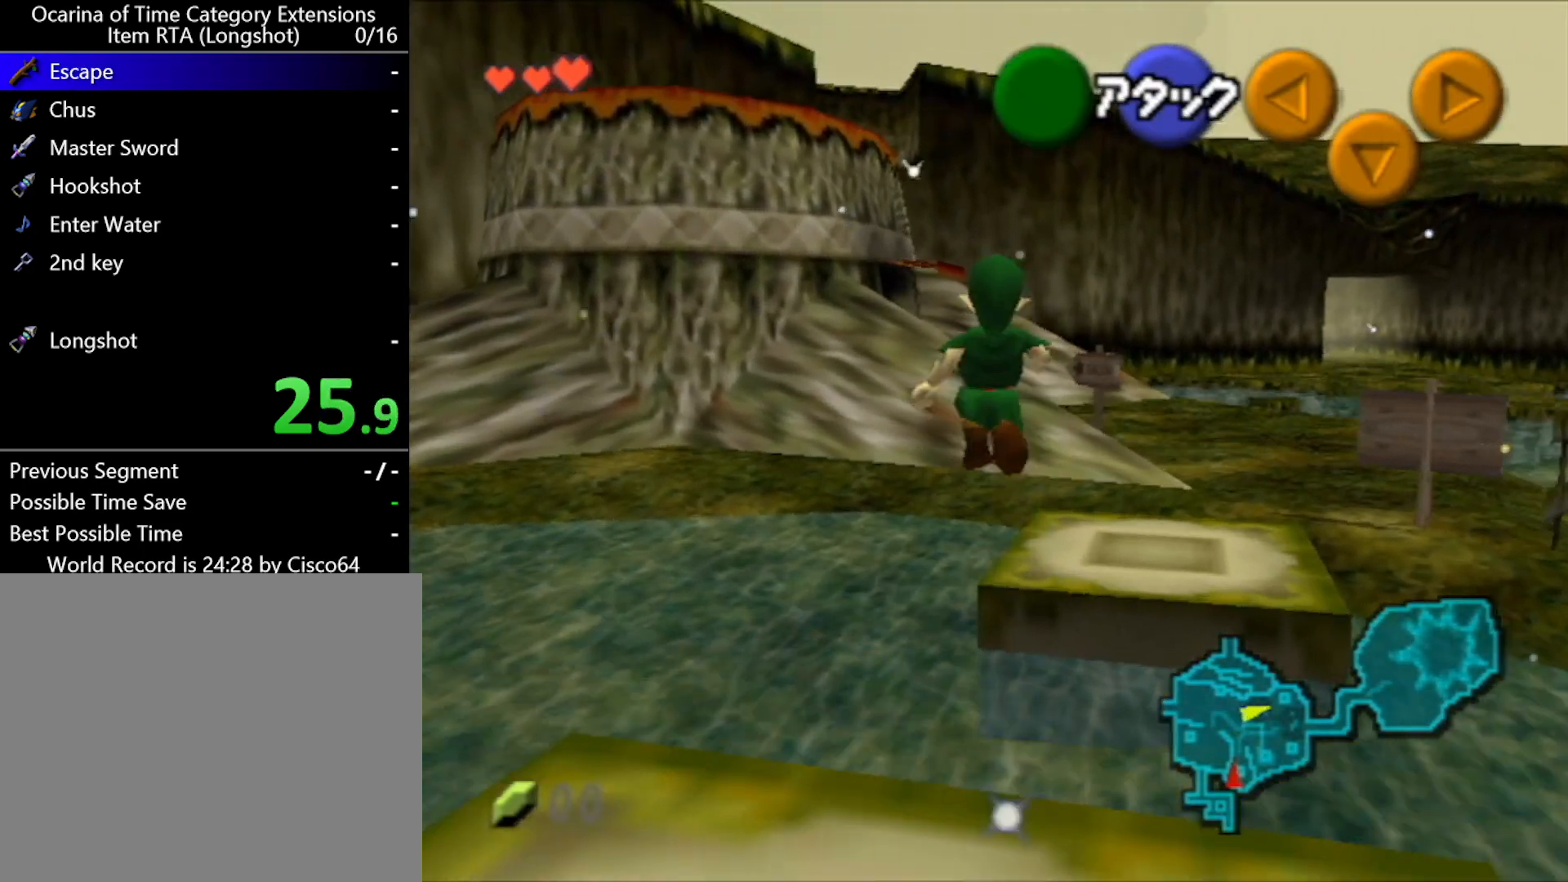
{"buttons": [], "left_stick": "up", "events": []}
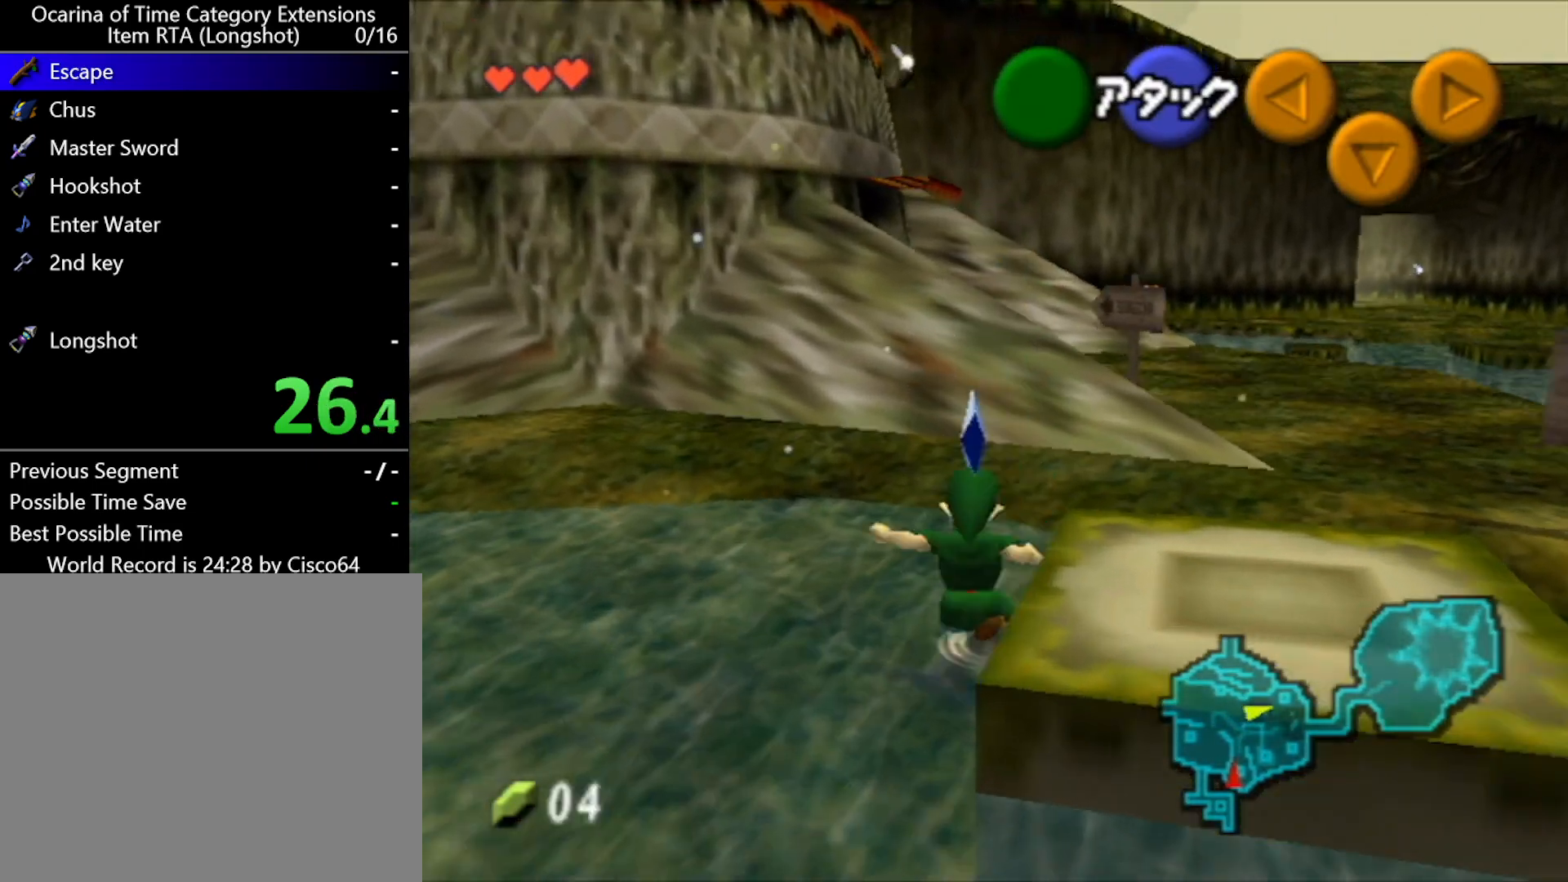
{"buttons": [], "left_stick": "up", "events": [[133, "A", "down"], [167, "L1", "down"], [233, "A", "up"], [300, "L1", "up"]]}
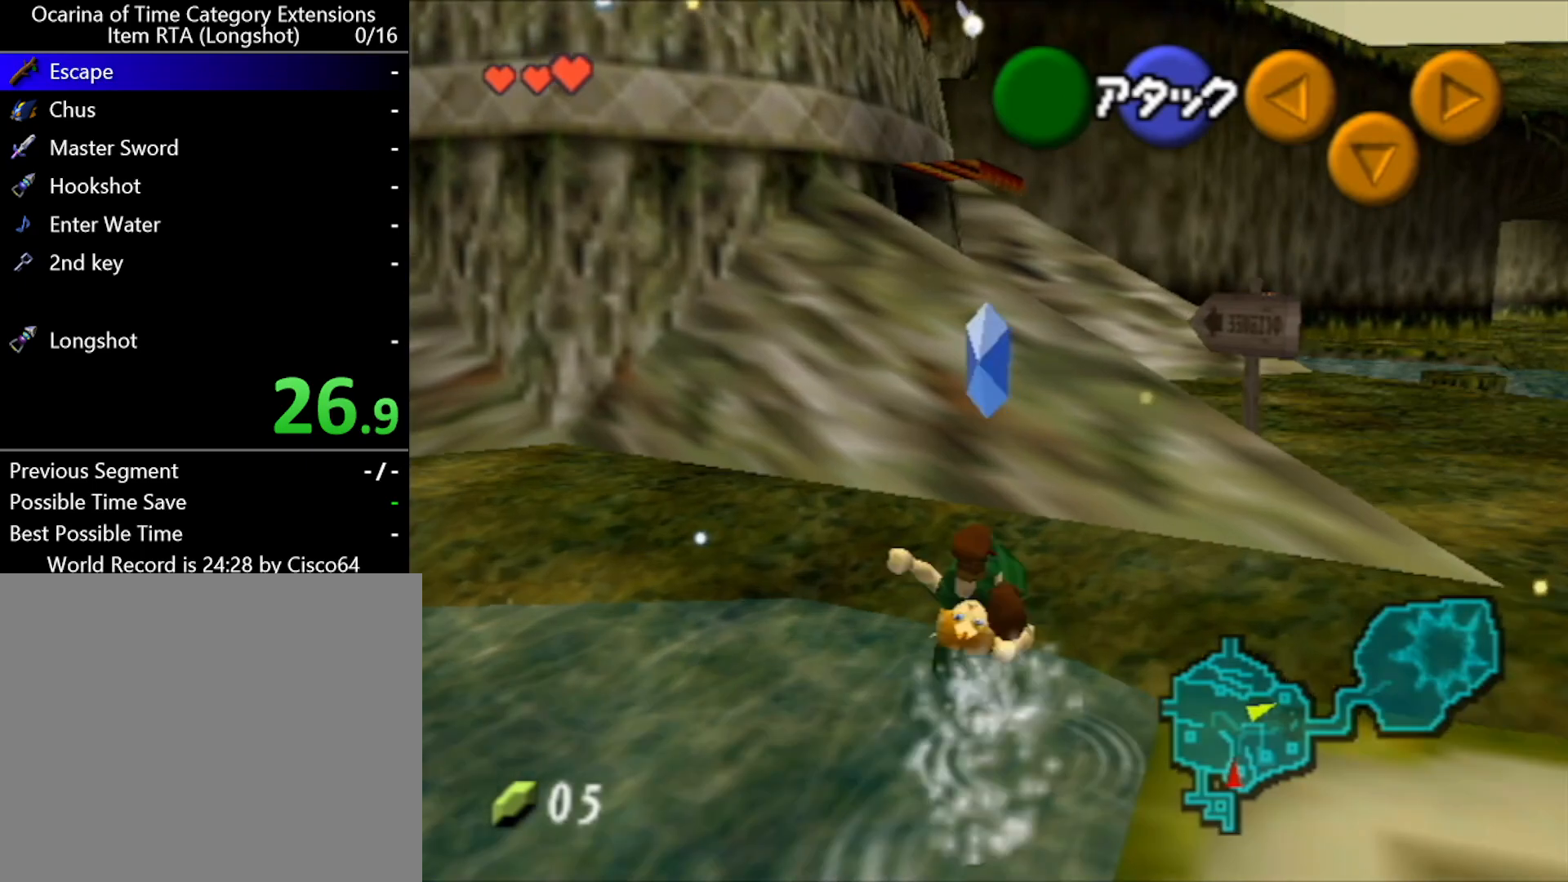
{"buttons": ["L1"], "left_stick": "center", "events": [[200, "left_stick", "center"], [300, "left_stick", "left"], [417, "L1", "down"], [417, "left_stick", "center"]]}
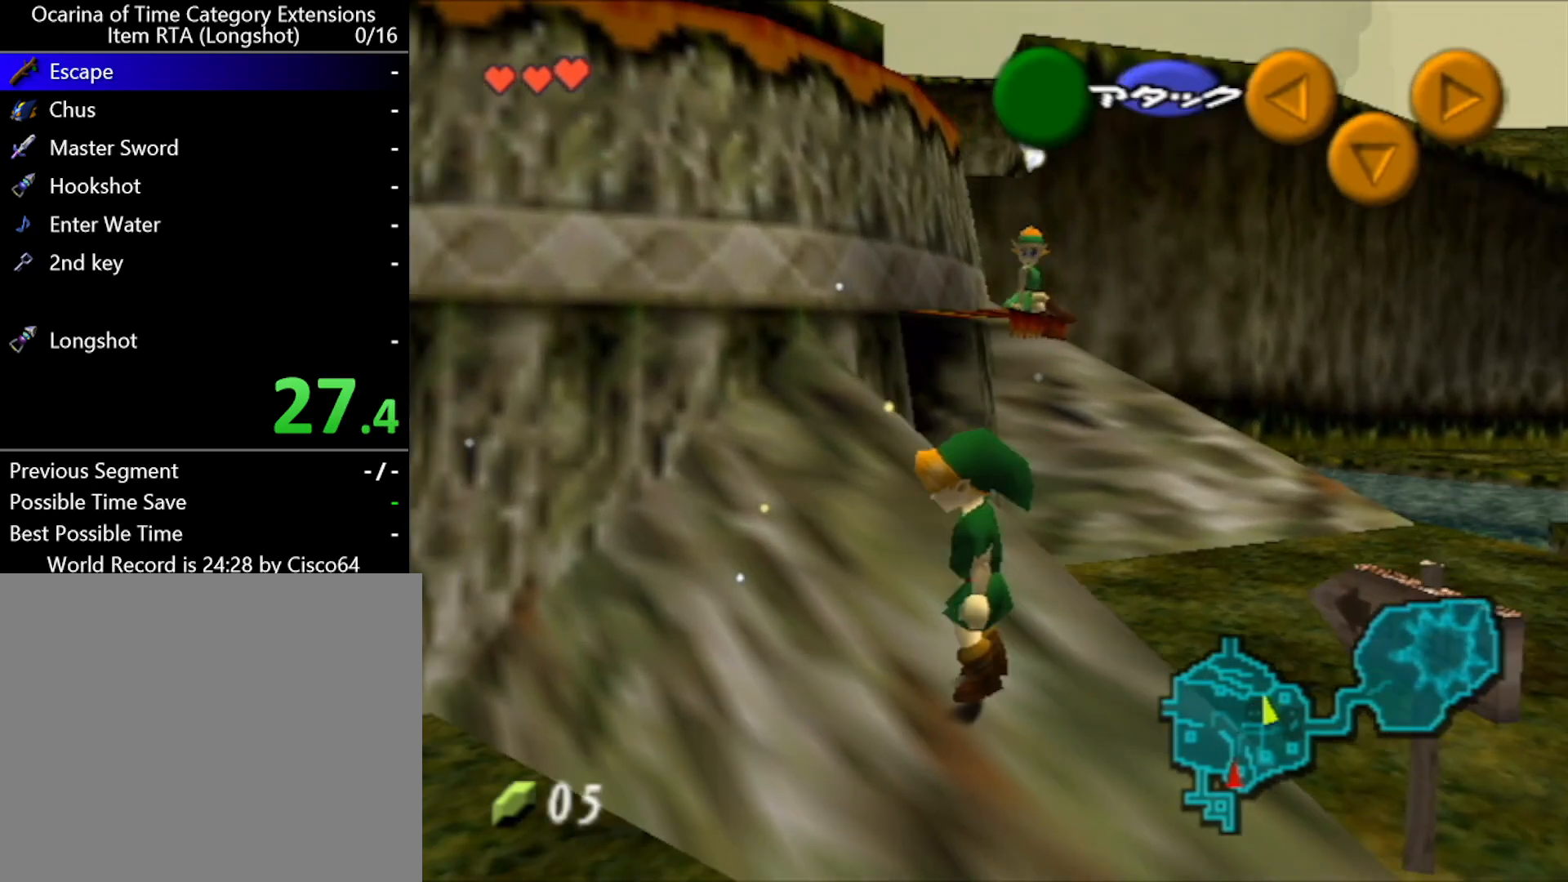
{"buttons": ["L1"], "left_stick": "right", "events": [[50, "left_stick", "right"], [83, "A", "down"], [217, "A", "up"]]}
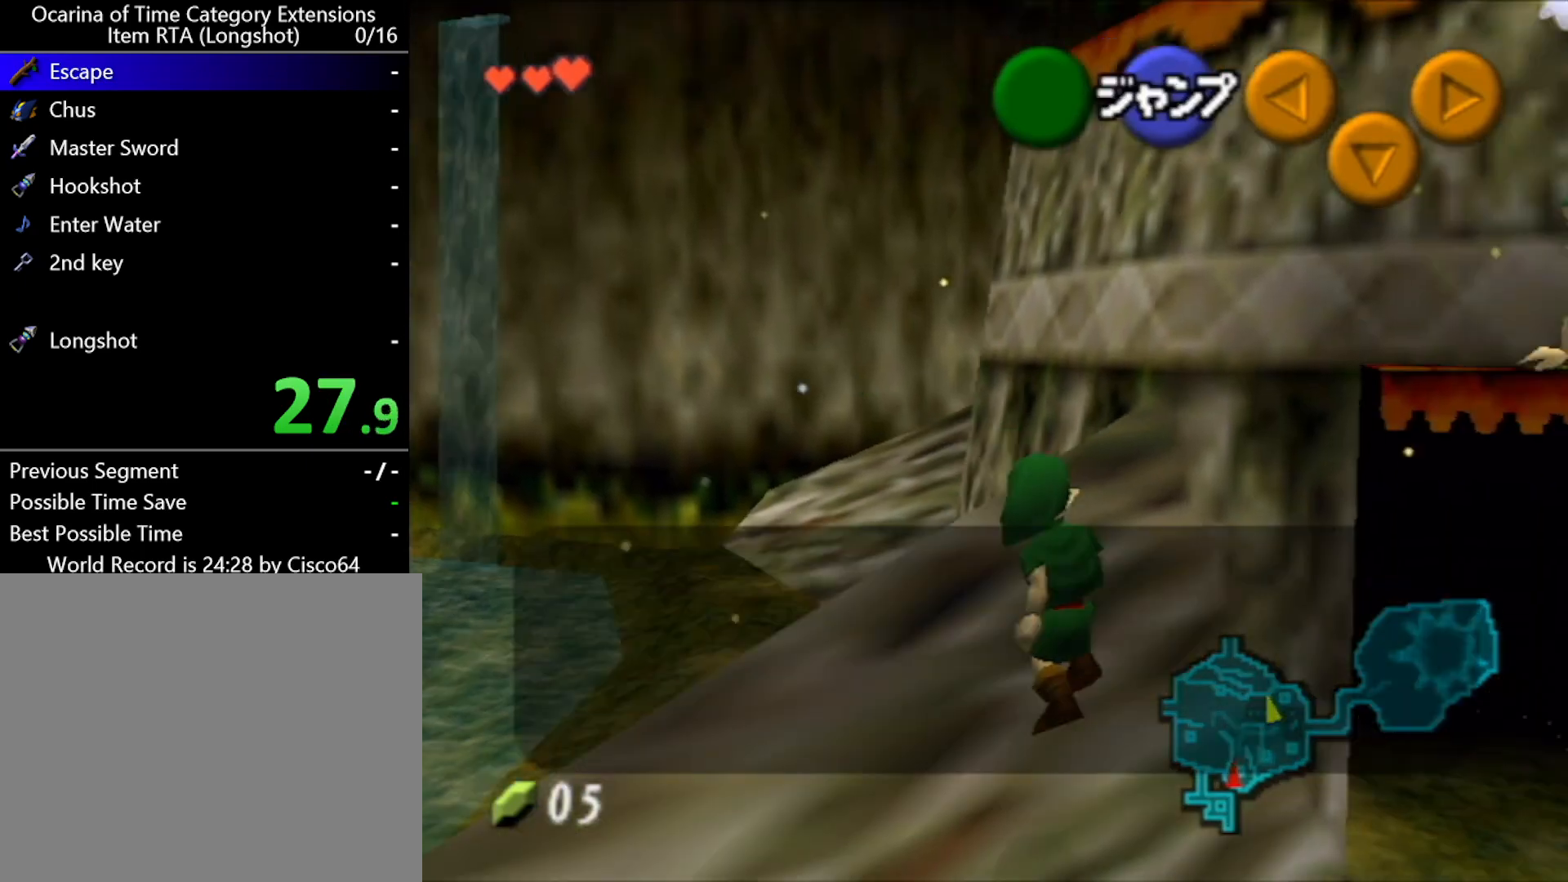
{"buttons": ["B"], "left_stick": "up", "events": [[50, "B", "down"], [150, "B", "up"], [150, "L1", "up"], [200, "B", "down"], [200, "left_stick", "up"], [267, "B", "up"], [333, "B", "down"], [383, "B", "up"], [483, "B", "down"]]}
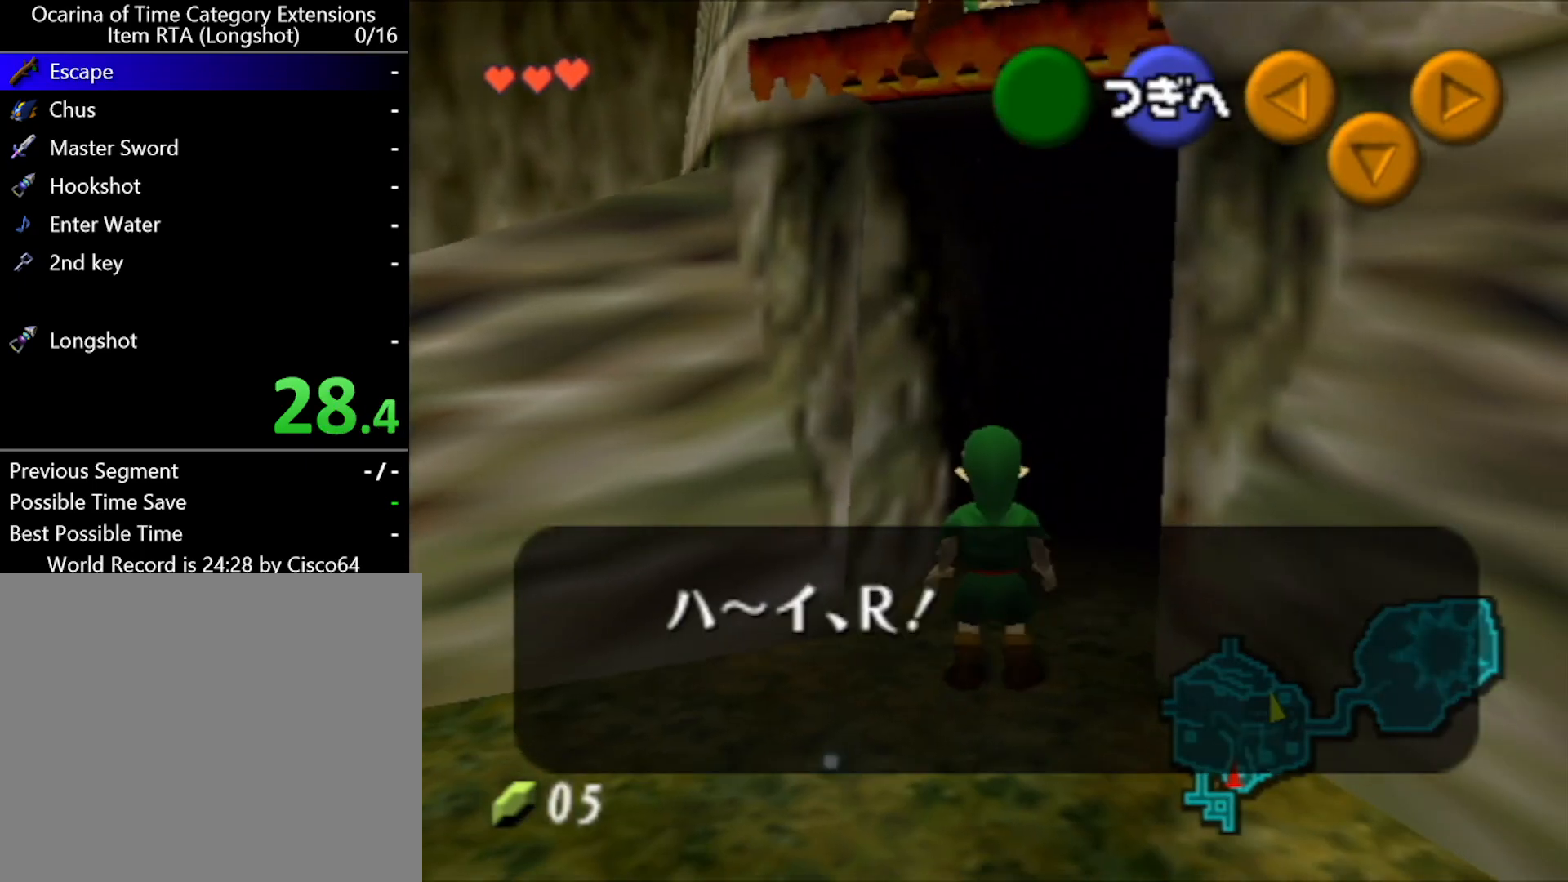
{"buttons": ["B"], "left_stick": "up", "events": [[50, "B", "up"], [100, "B", "down"], [167, "B", "up"], [233, "B", "down"], [267, "B", "up"], [367, "B", "down"], [400, "B", "up"], [450, "B", "down"]]}
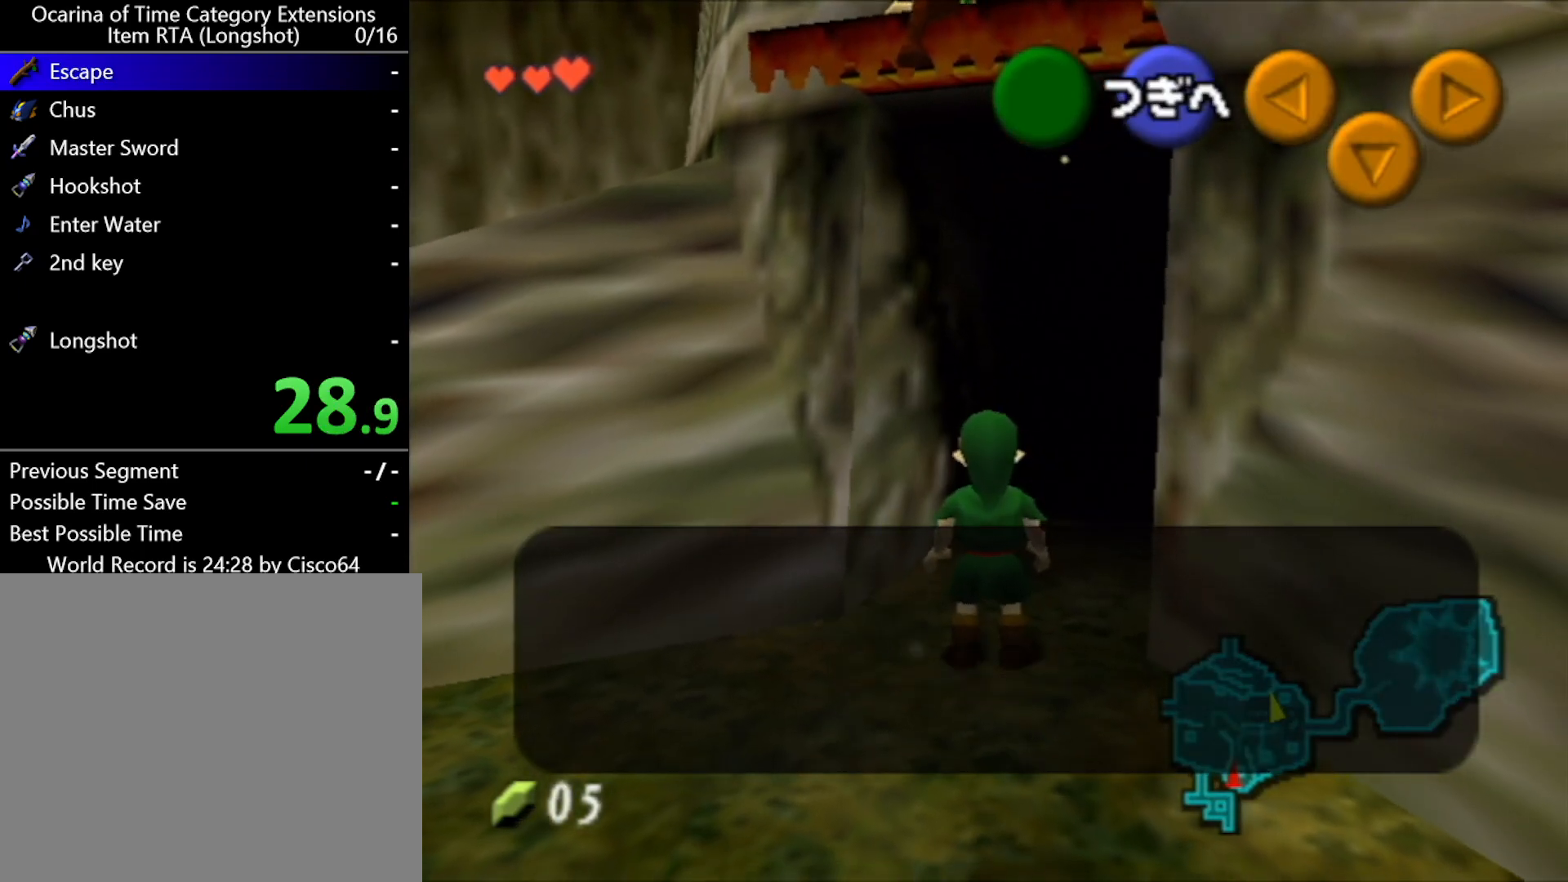
{"buttons": [], "left_stick": "up-right", "events": [[17, "B", "up"], [117, "B", "down"], [133, "B", "up"], [250, "left_stick", "up-right"], [300, "A", "down"], [383, "A", "up"]]}
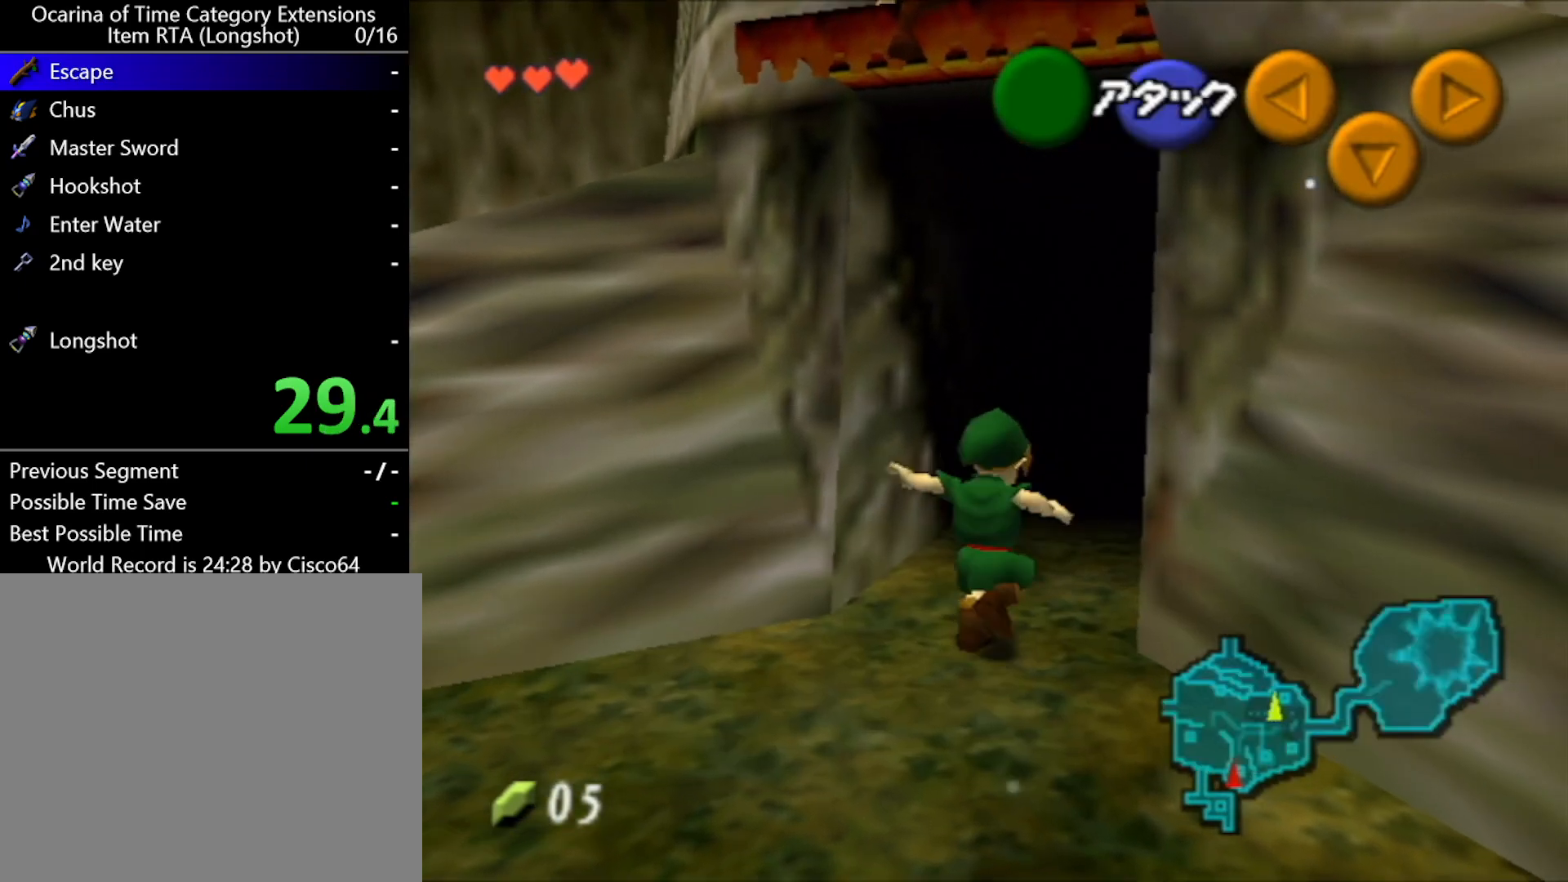
{"buttons": [], "left_stick": "up-right", "events": []}
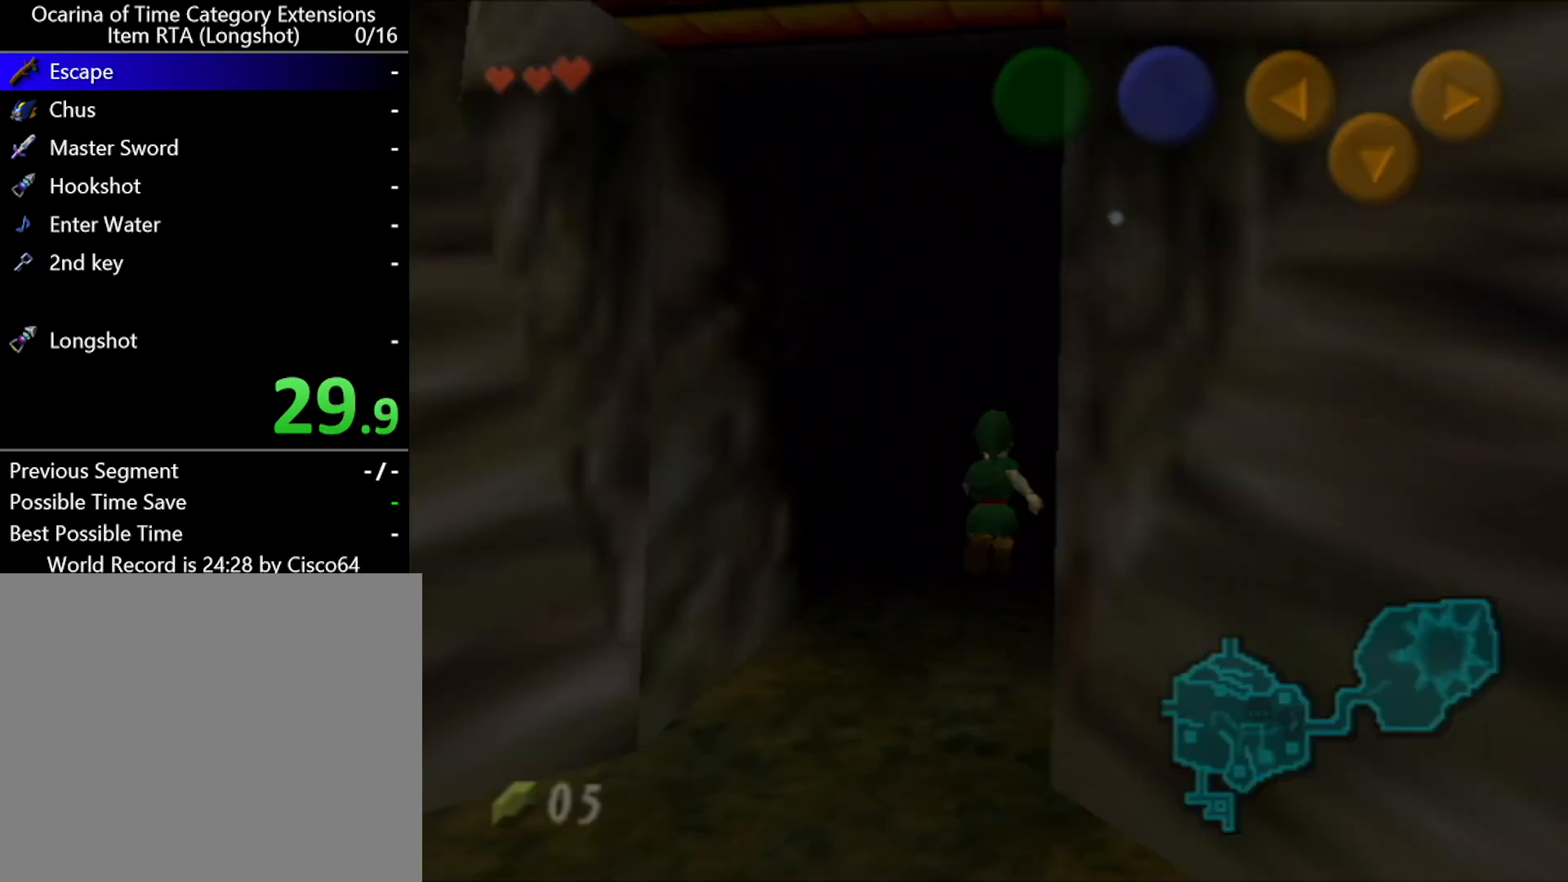
{"buttons": [], "left_stick": "up-right", "events": []}
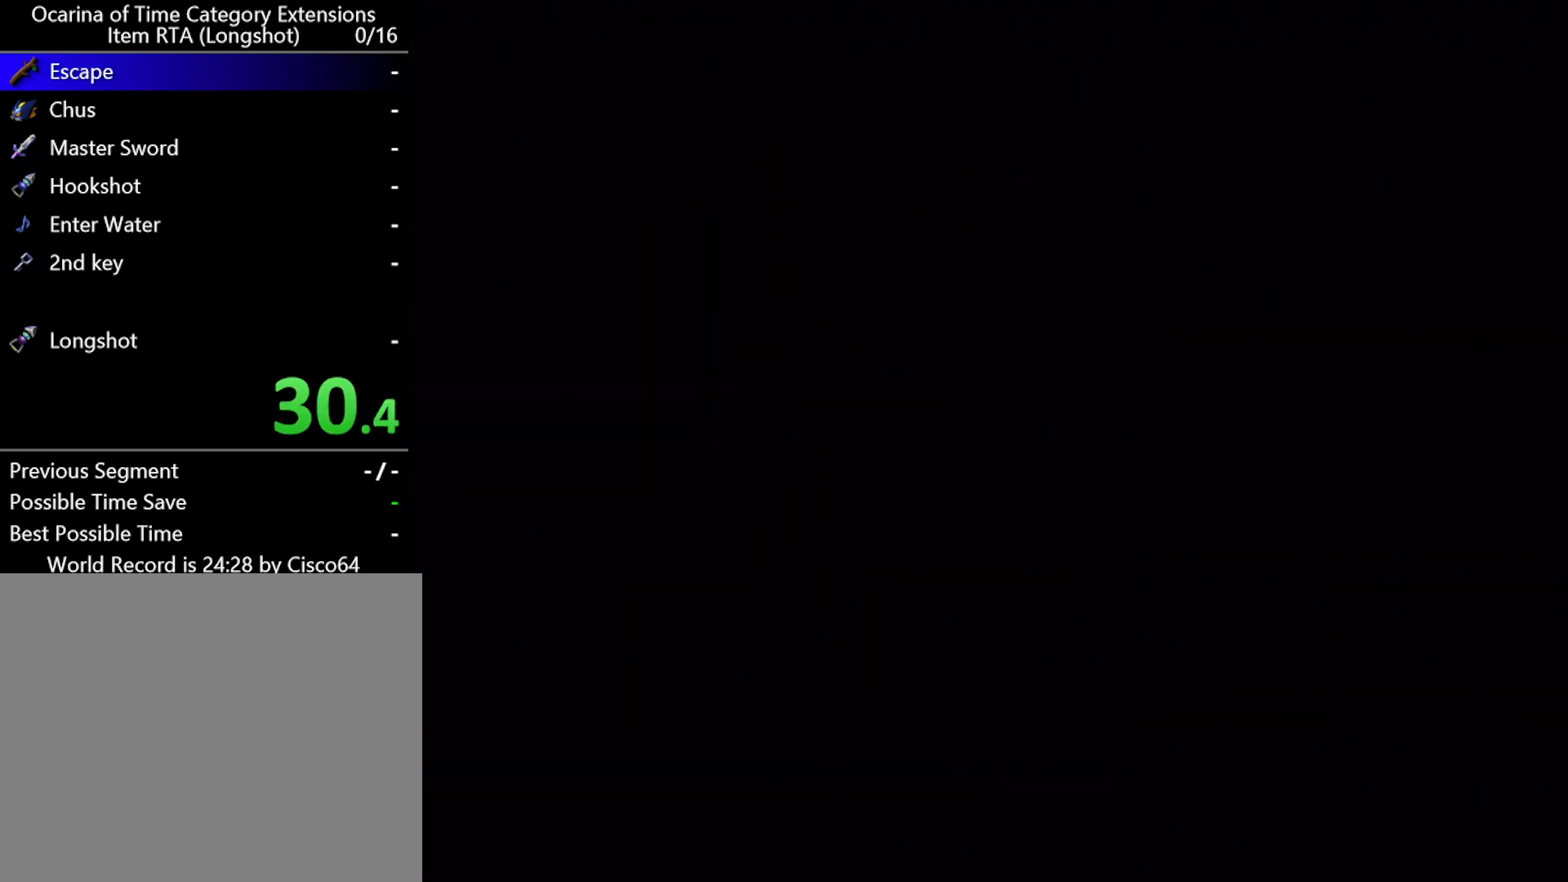
{"buttons": [], "left_stick": "up-right", "events": []}